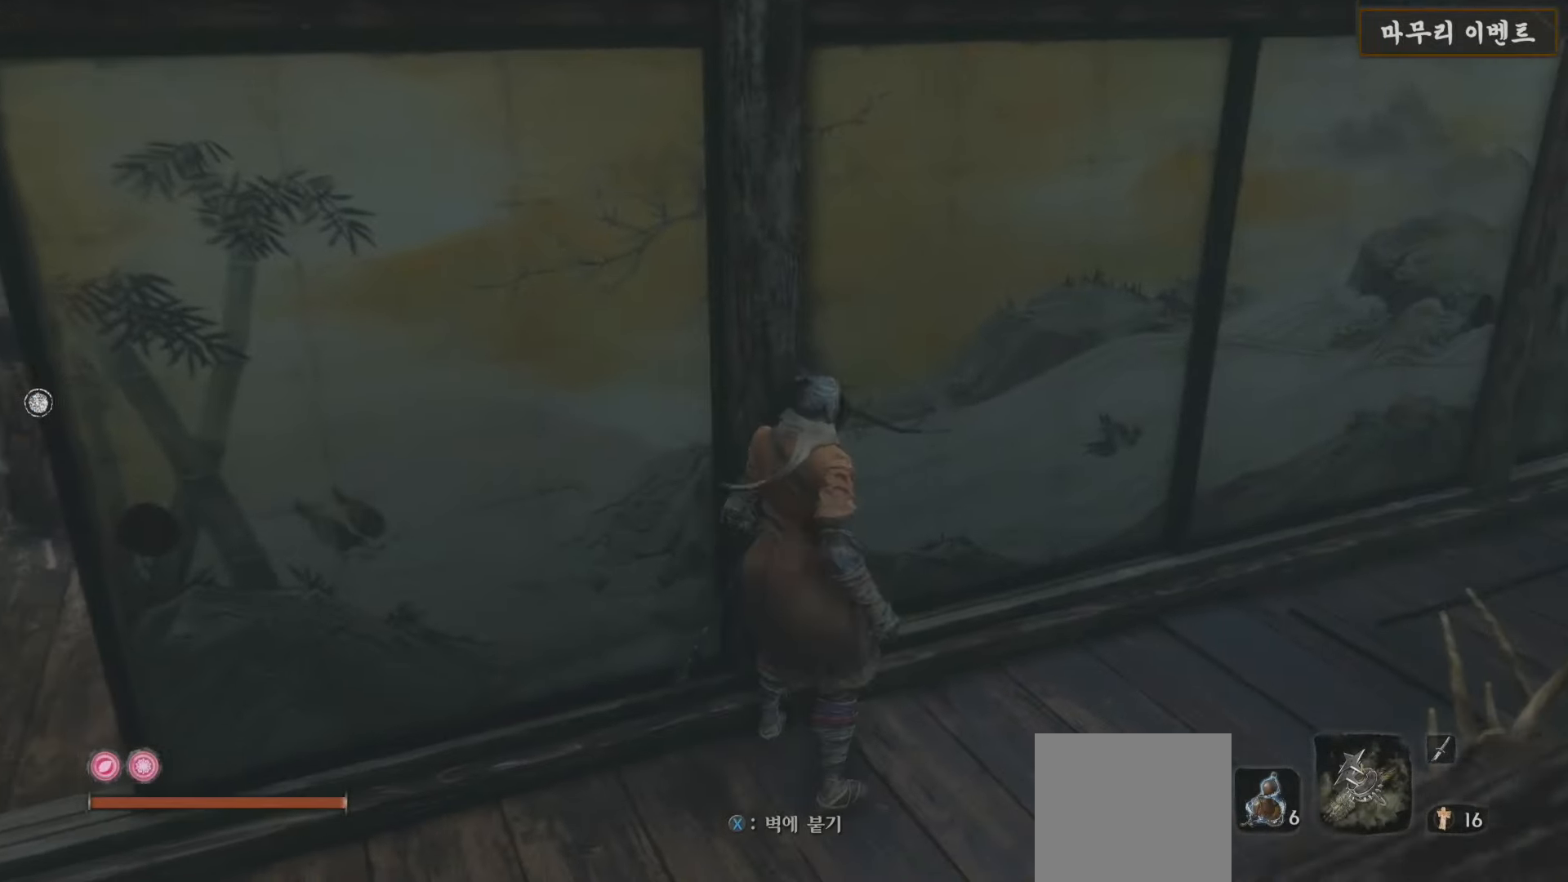
Gameplay with a controller (Xbox layout); each line is a JSON object with the inputs held at the frame after it. "events" lists button and stick changes between this image and that frame as [ms after this image, input, new state], when the widget could be followed in between.
{"buttons": [], "left_stick": "left", "right_stick": "center", "events": [[50, "right_stick", "left"], [267, "left_stick", "left"], [283, "right_stick", "center"]]}
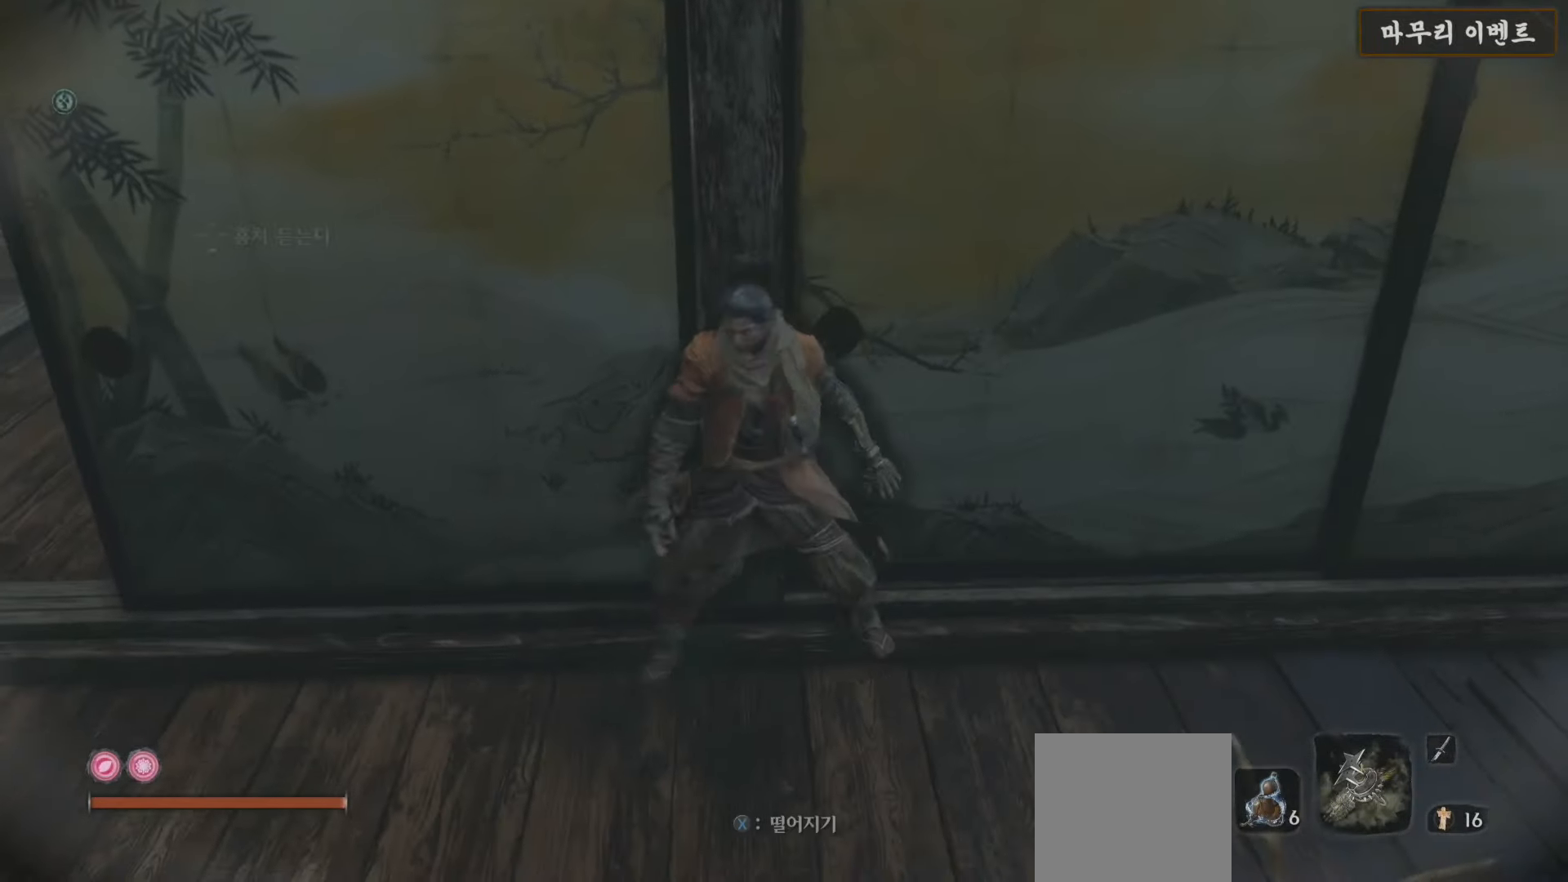
{"buttons": [], "left_stick": "left", "right_stick": "right", "events": [[200, "right_stick", "right"]]}
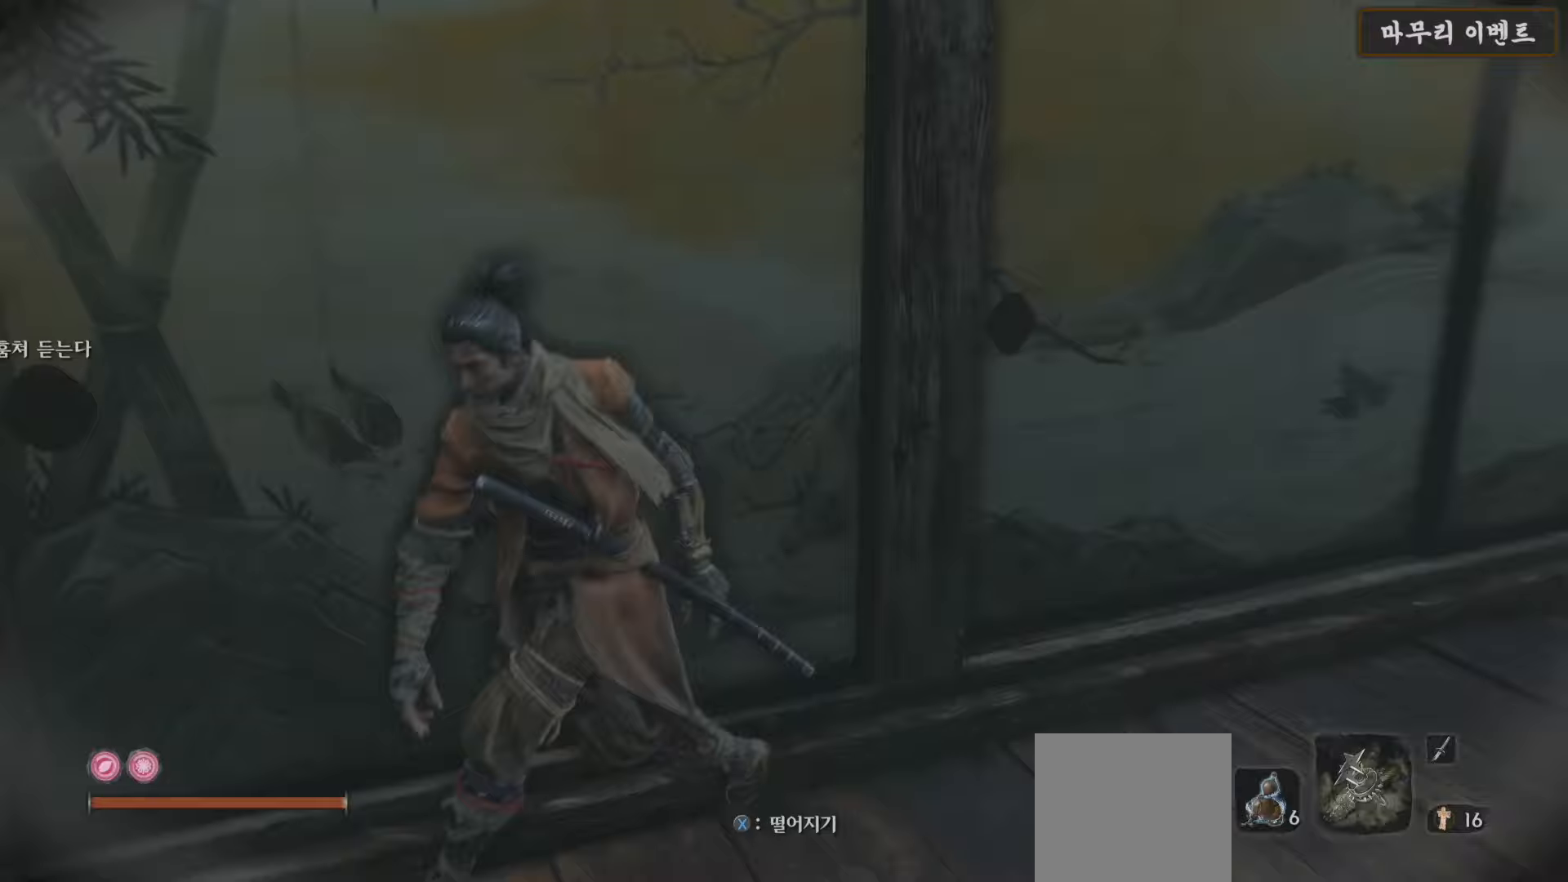
{"buttons": [], "left_stick": "center", "right_stick": "center", "events": [[33, "right_stick", "center"], [117, "left_stick", "center"], [367, "DPAD_DOWN", "down"], [467, "DPAD_DOWN", "up"]]}
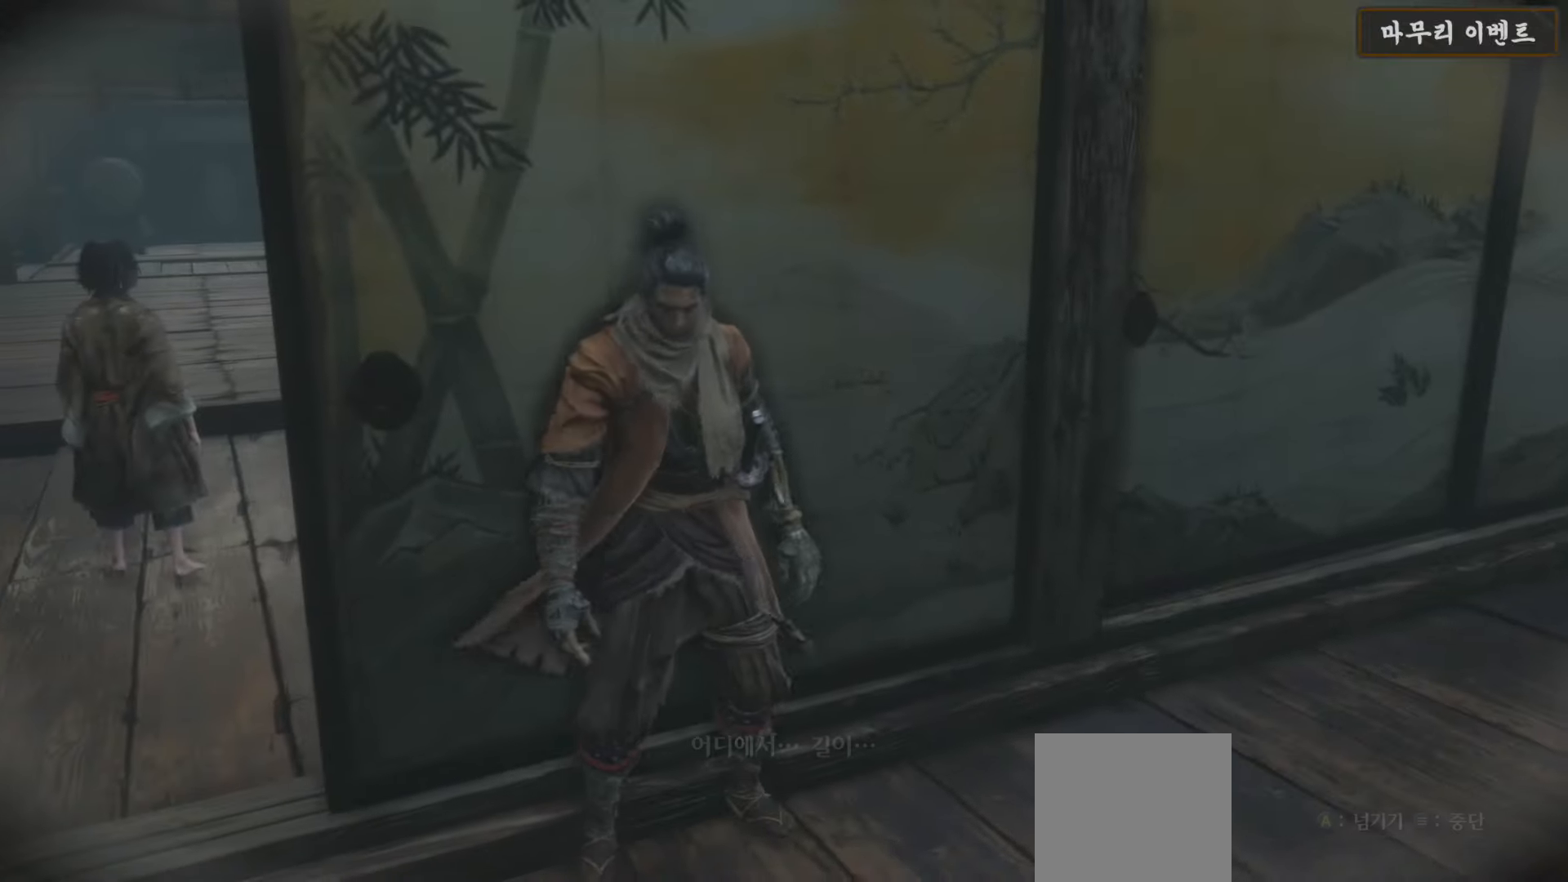
{"buttons": ["A"], "left_stick": "center", "right_stick": "center", "events": [[483, "A", "down"]]}
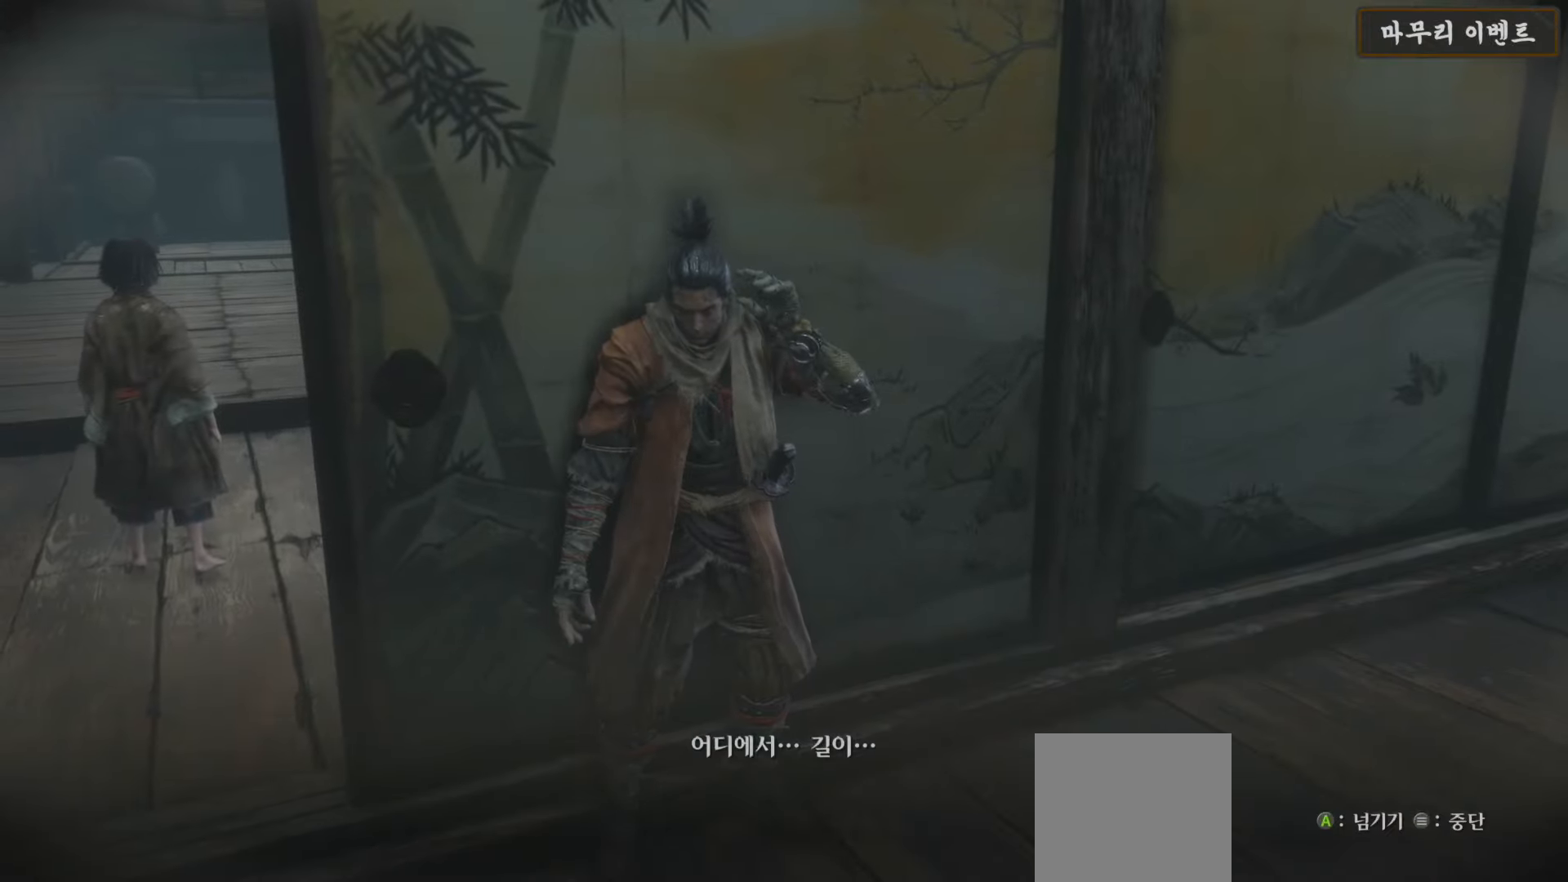
{"buttons": ["A"], "left_stick": "center", "right_stick": "center", "events": [[17, "A", "up"], [133, "A", "down"], [200, "A", "up"], [317, "A", "down"], [350, "A", "up"], [450, "A", "down"]]}
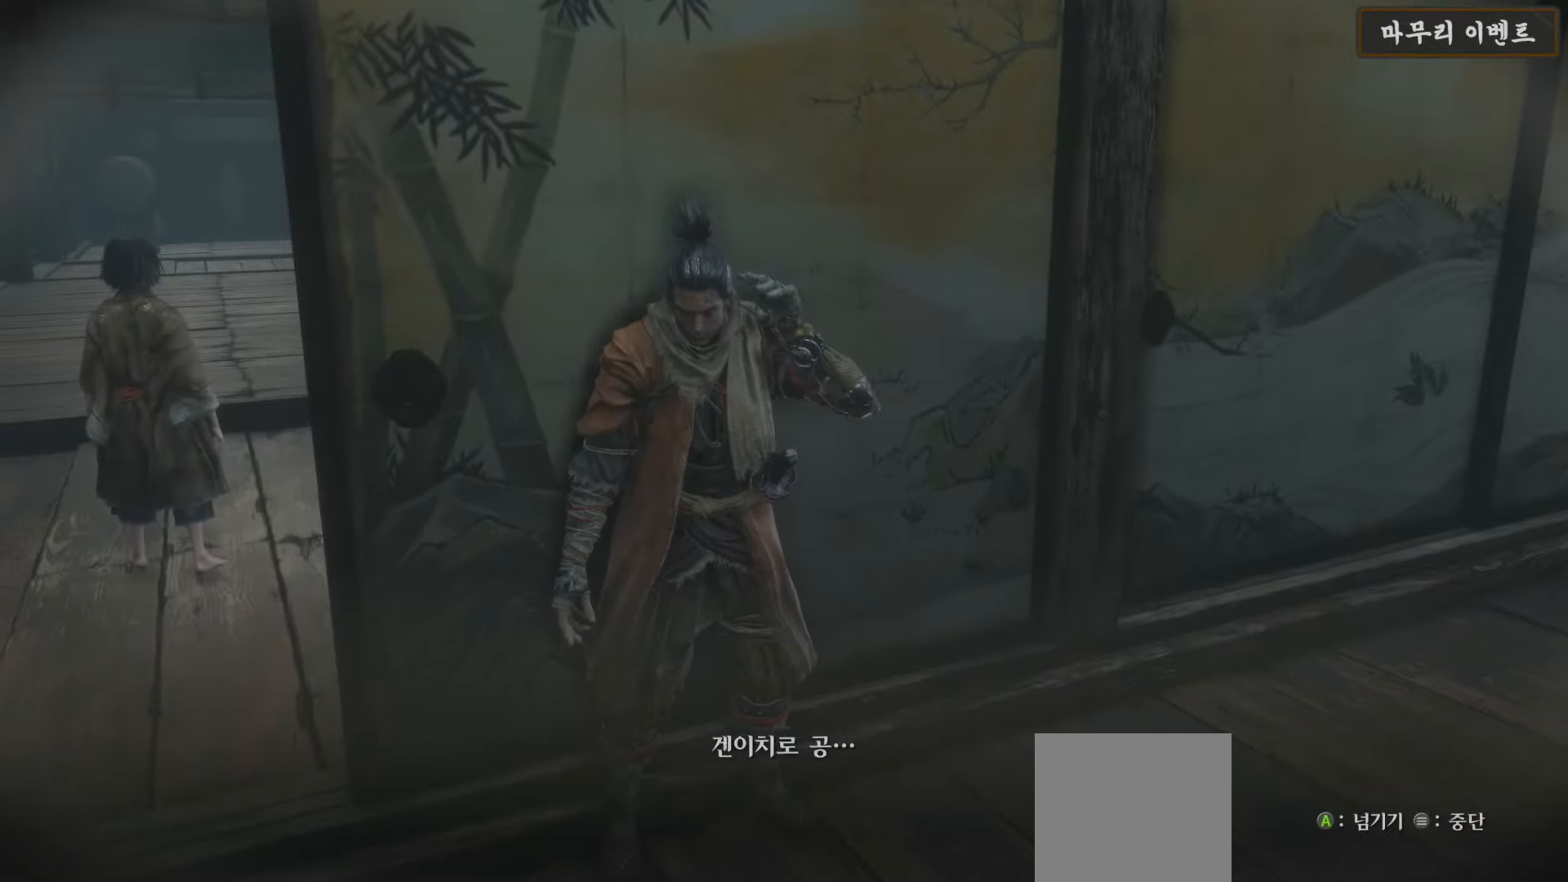
{"buttons": ["B"], "left_stick": "down-right", "right_stick": "center", "events": [[17, "A", "up"], [100, "A", "down"], [200, "A", "up"], [467, "B", "down"], [467, "left_stick", "down-right"]]}
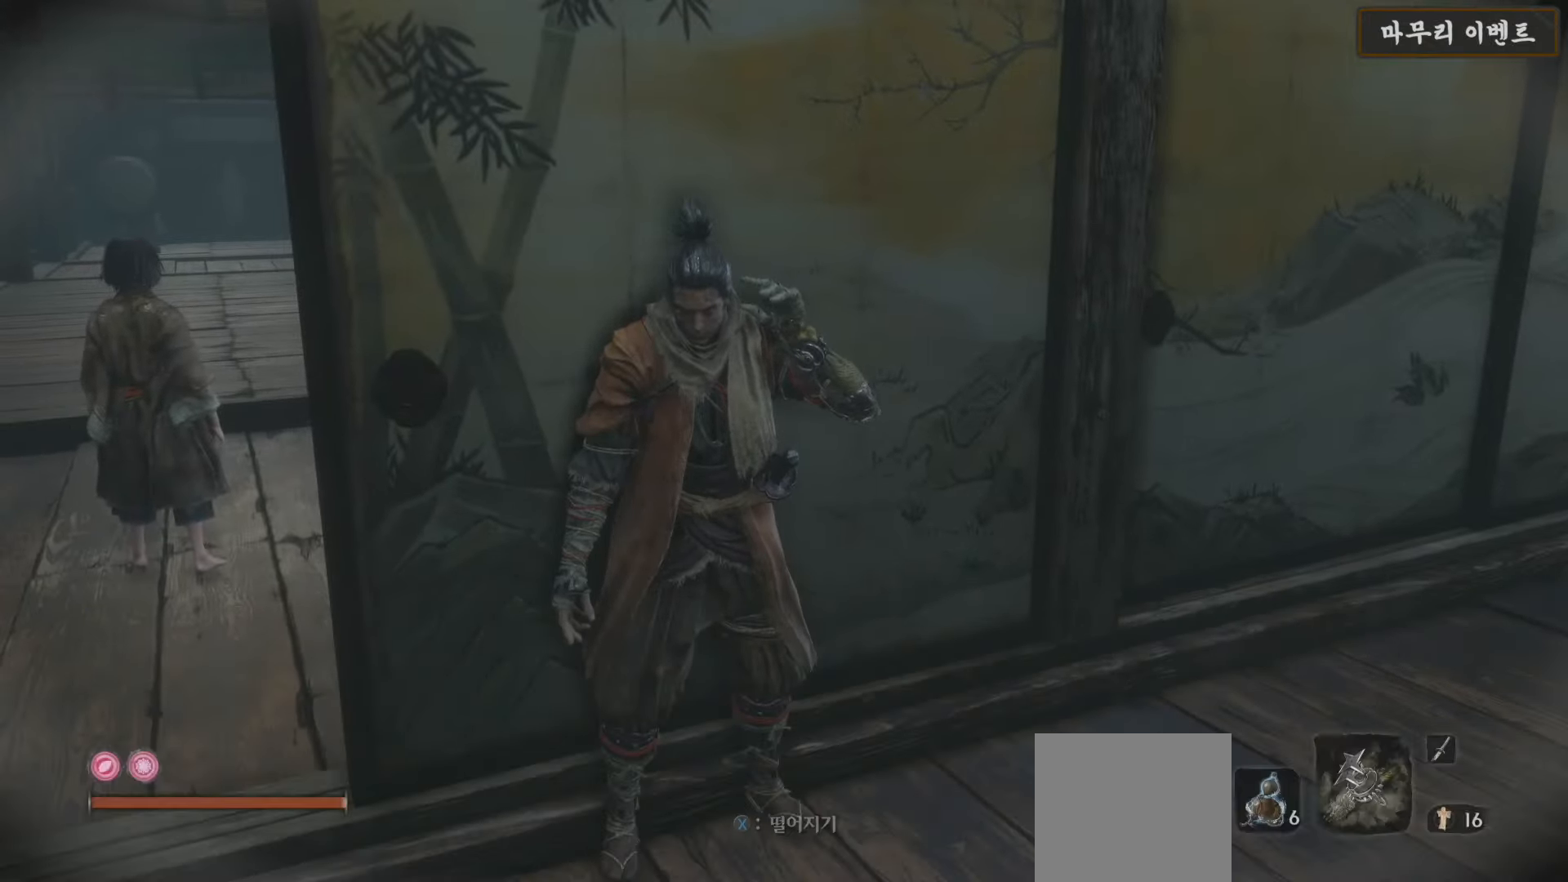
{"buttons": [], "left_stick": "up-right", "right_stick": "right", "events": [[83, "B", "up"], [83, "left_stick", "right"], [267, "right_stick", "right"], [450, "left_stick", "up-right"]]}
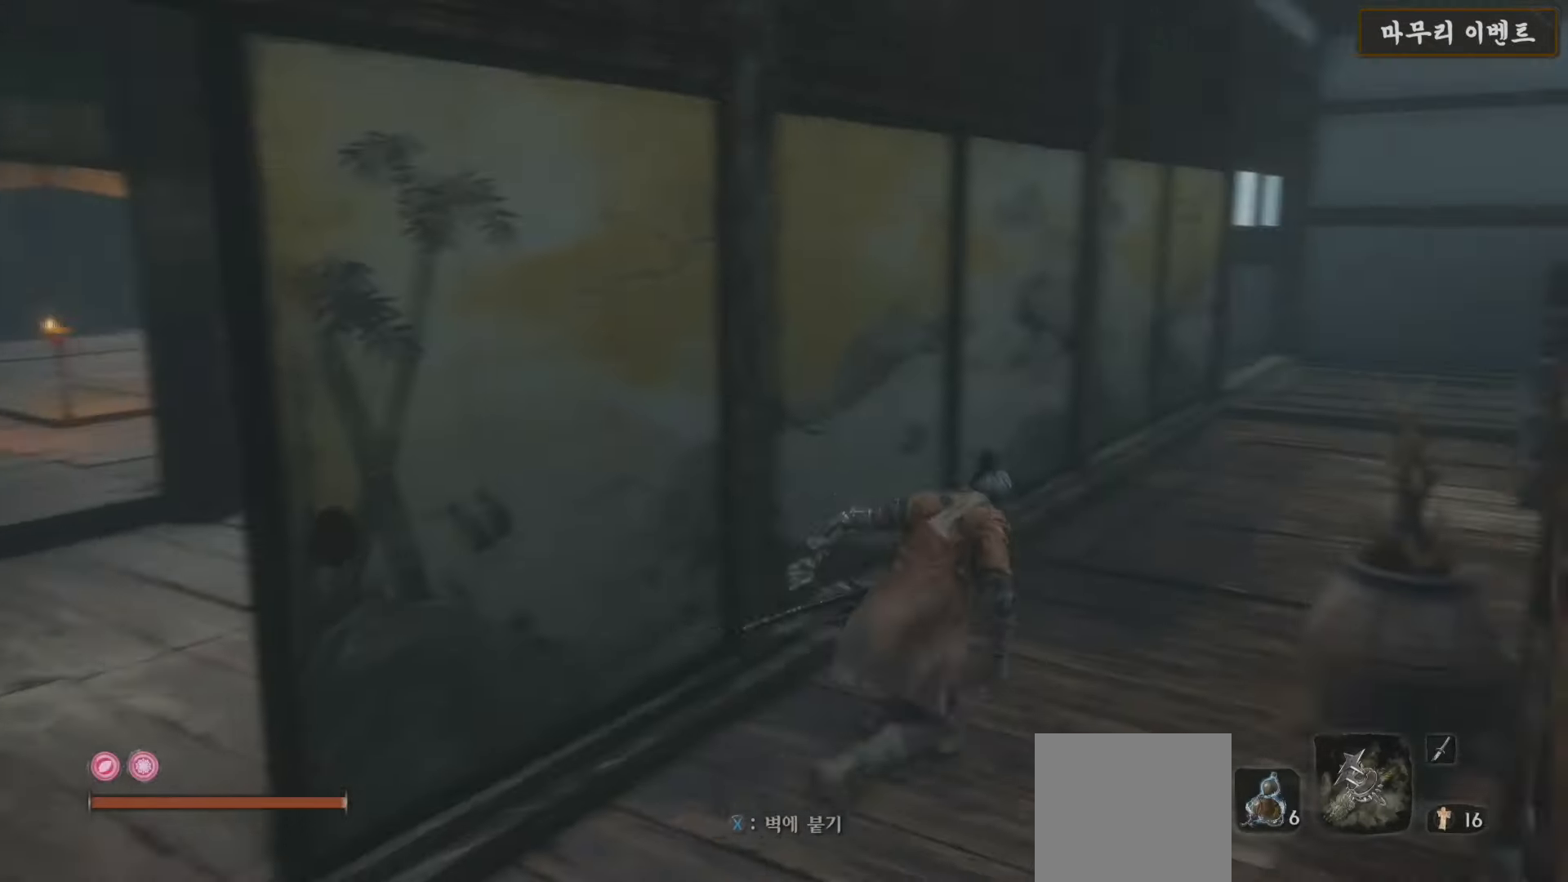
{"buttons": ["B"], "left_stick": "up-right", "right_stick": "center", "events": [[83, "right_stick", "center"], [117, "B", "down"]]}
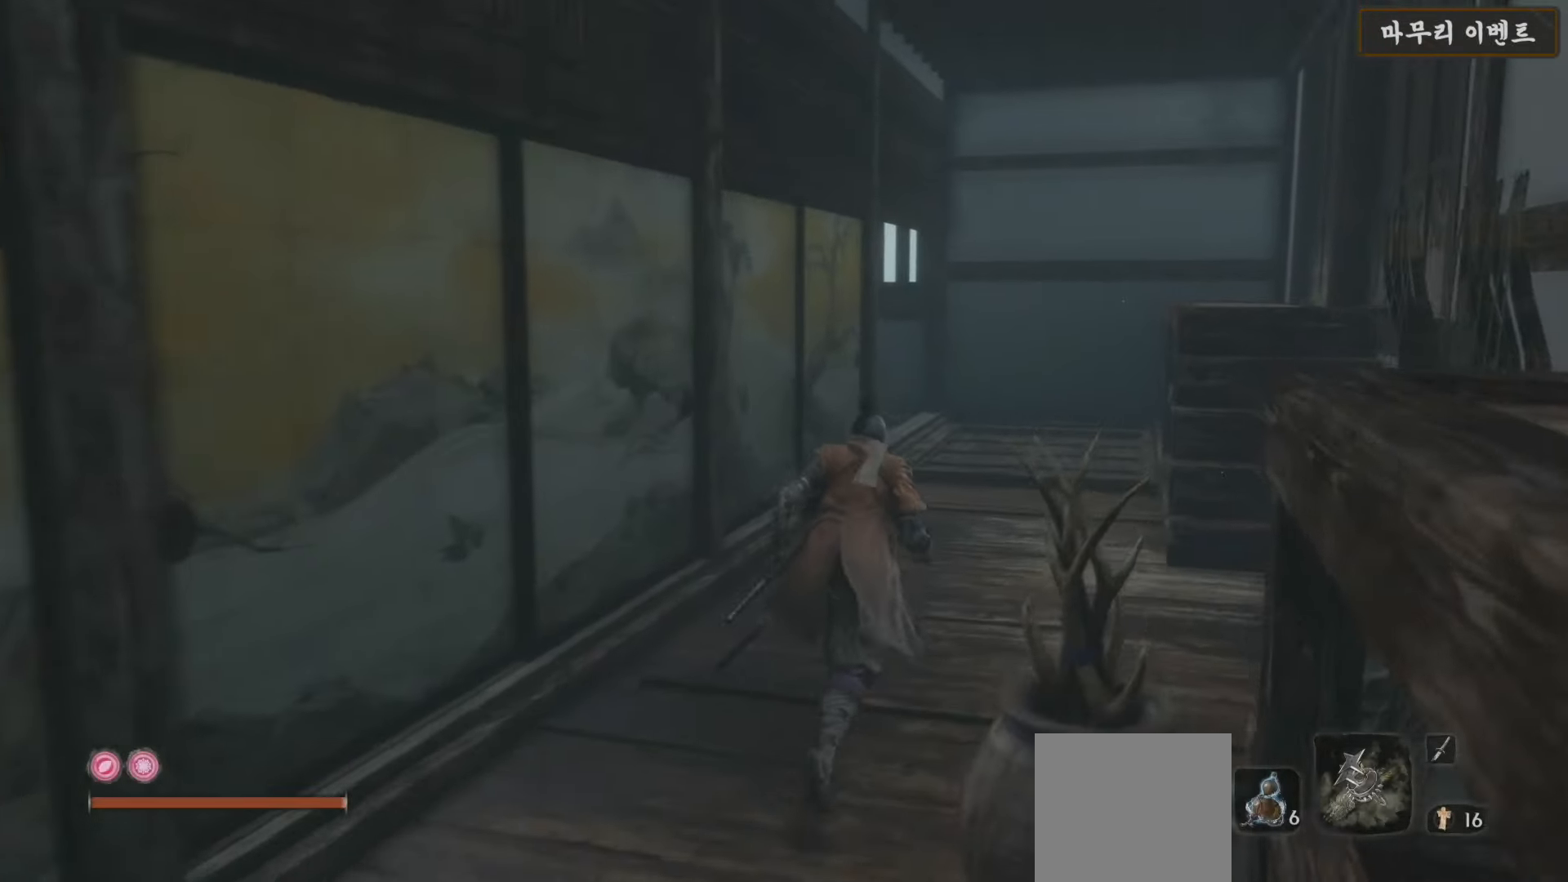
{"buttons": ["B"], "left_stick": "up", "right_stick": "center", "events": [[133, "left_stick", "up"]]}
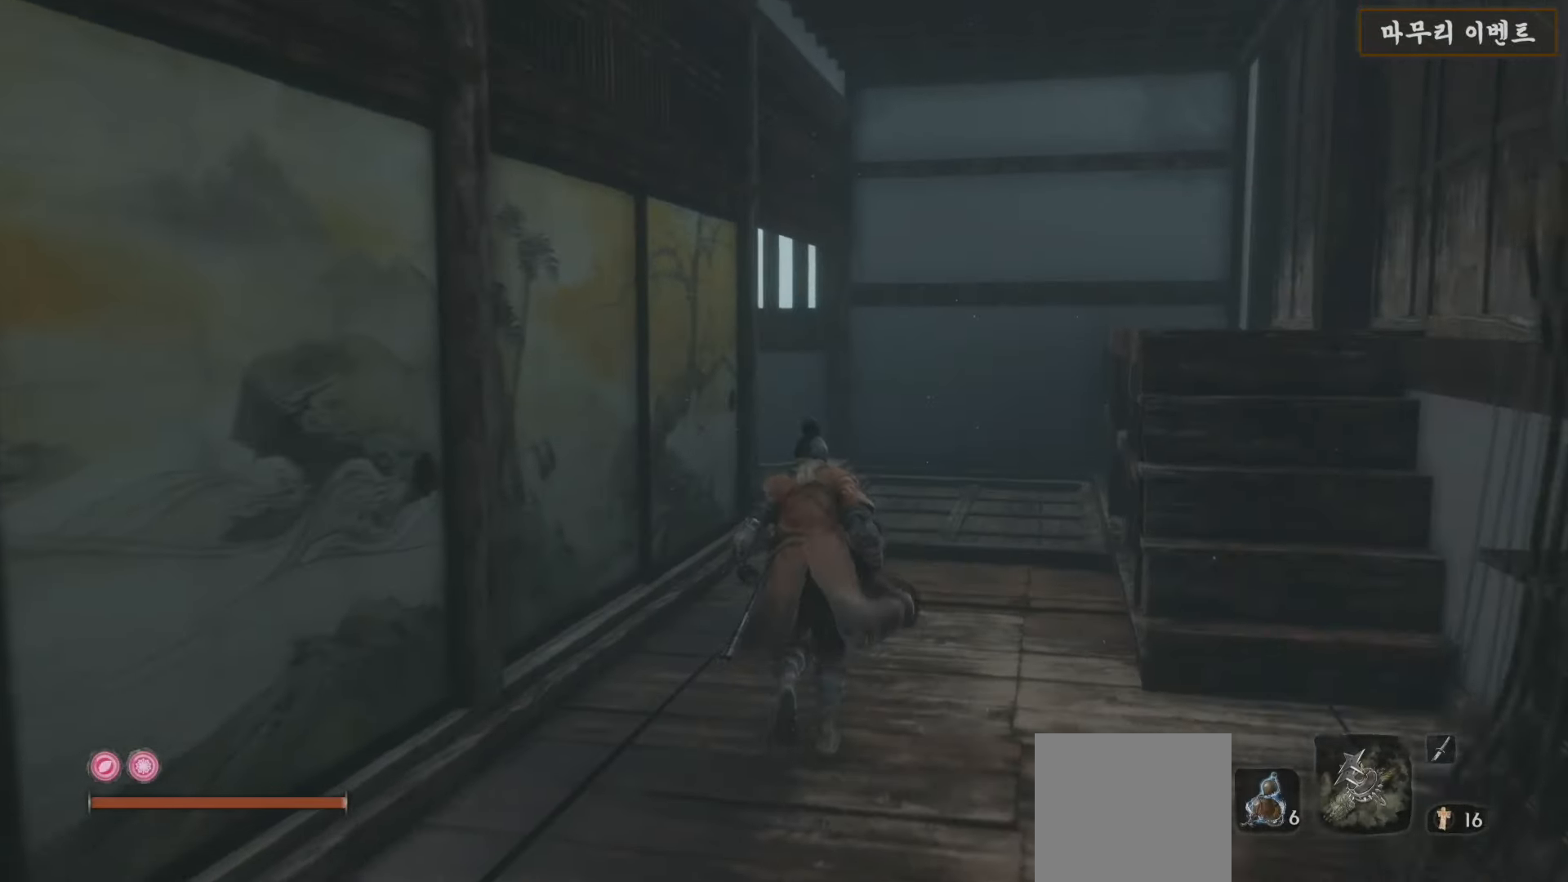
{"buttons": [], "left_stick": "up", "right_stick": "left", "events": [[150, "B", "up"], [367, "right_stick", "left"]]}
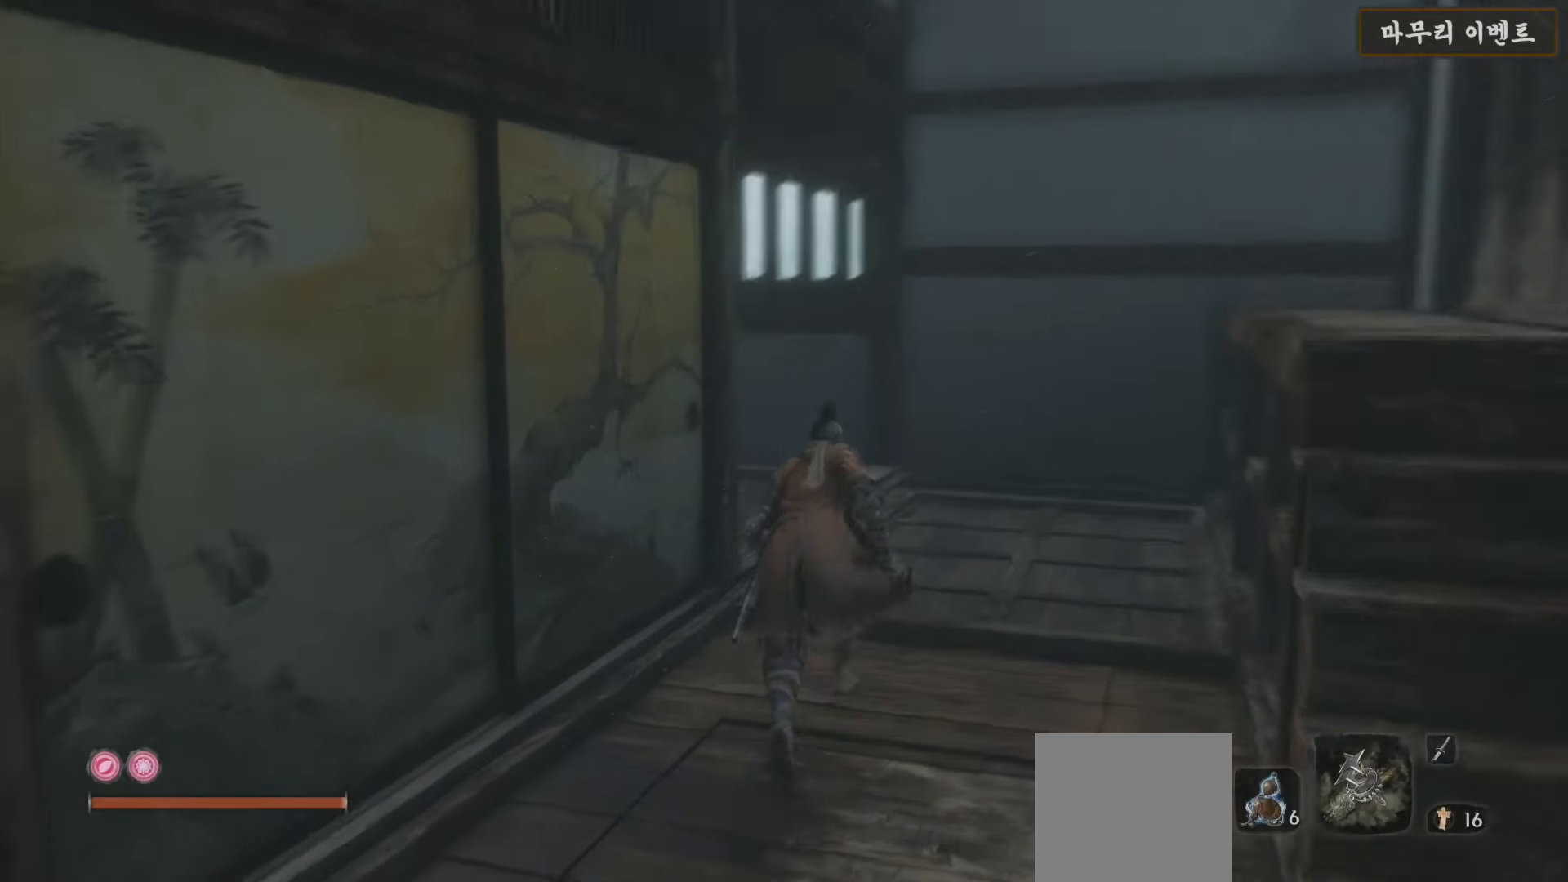
{"buttons": [], "left_stick": "up-right", "right_stick": "left", "events": [[167, "left_stick", "up-right"]]}
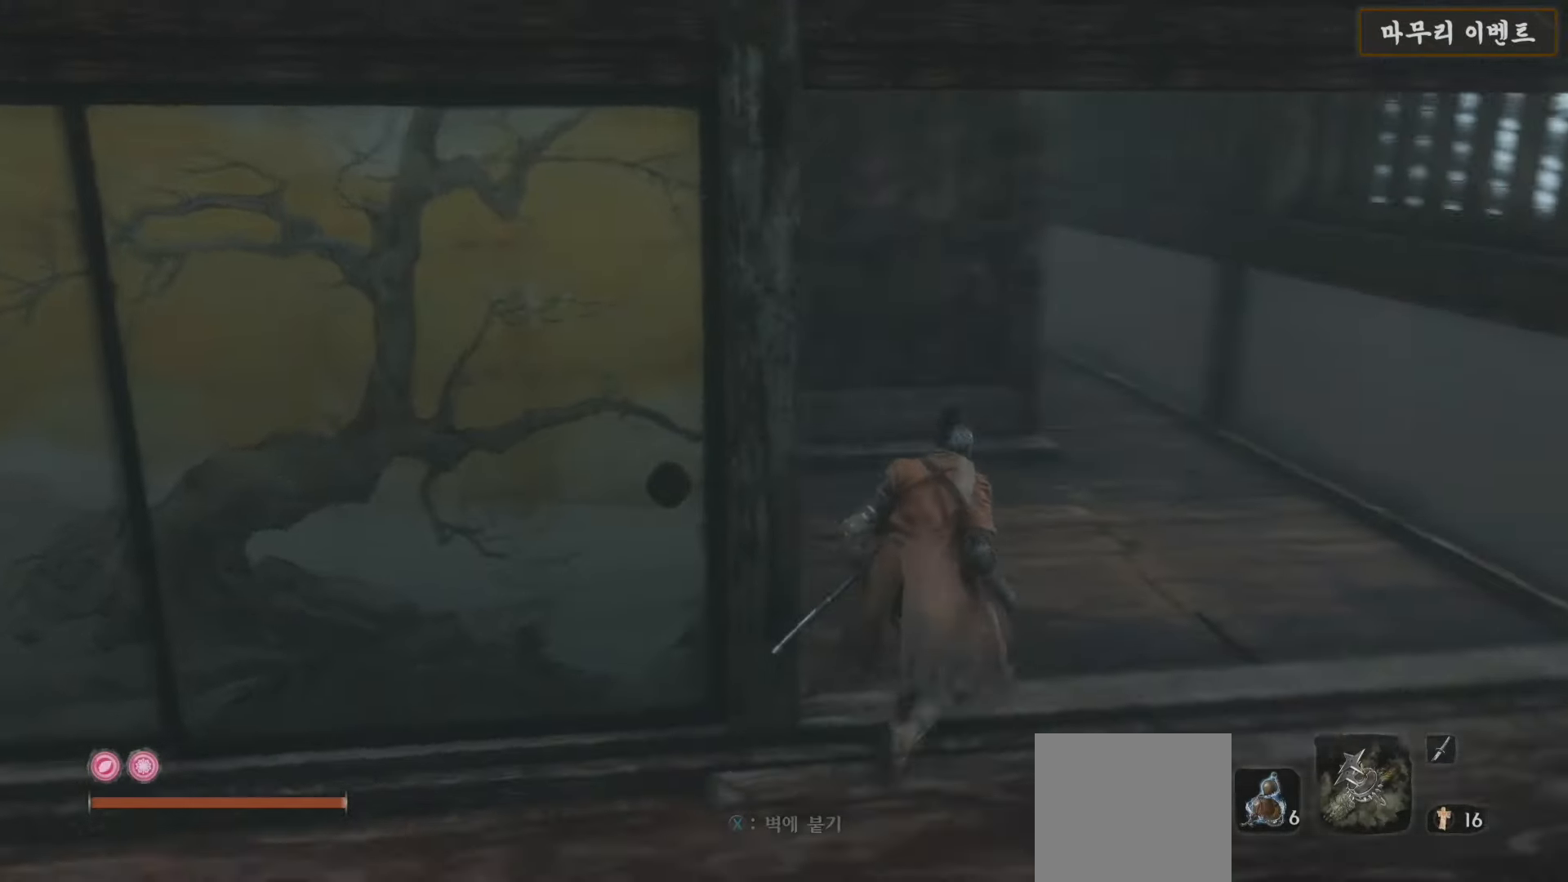
{"buttons": [], "left_stick": "up-right", "right_stick": "center", "events": [[233, "right_stick", "center"]]}
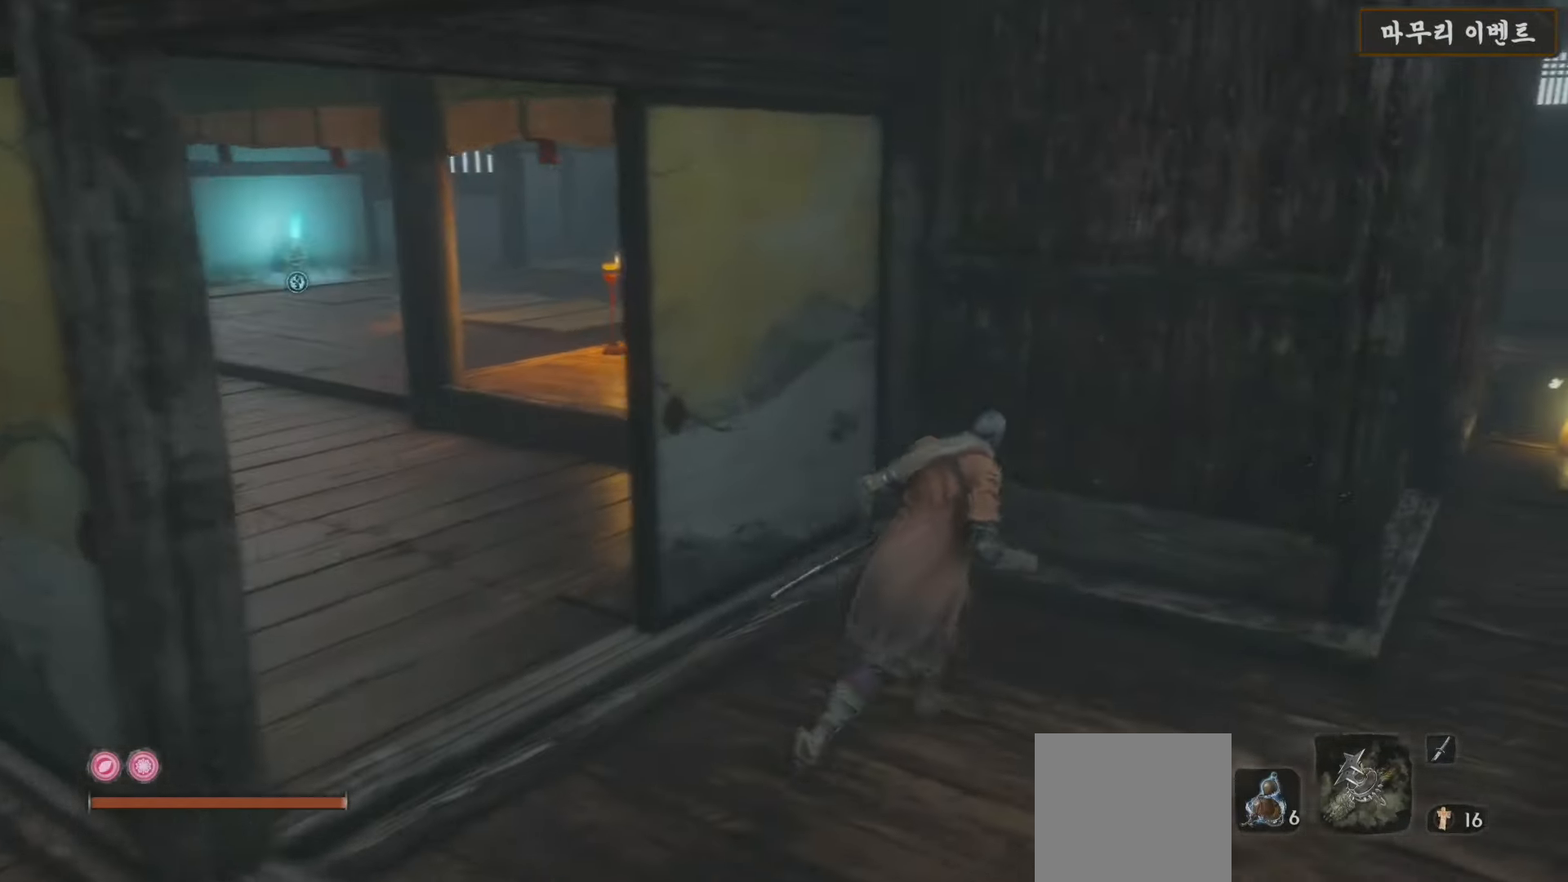
{"buttons": [], "left_stick": "up-right", "right_stick": "left", "events": [[67, "right_stick", "right"], [117, "right_stick", "down-right"], [233, "right_stick", "center"], [467, "right_stick", "left"]]}
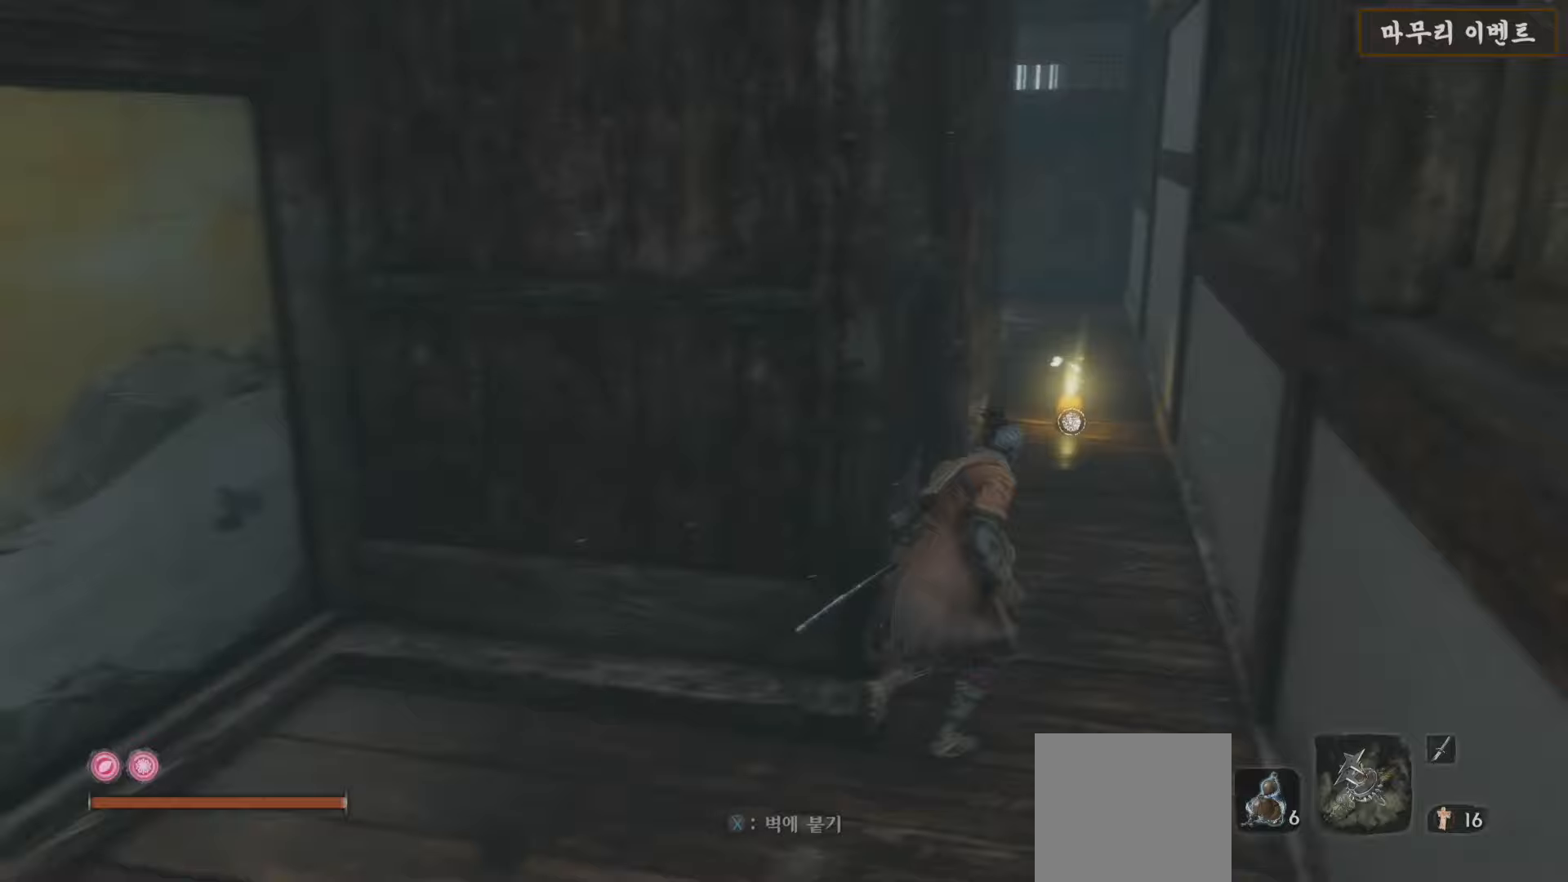
{"buttons": [], "left_stick": "up", "right_stick": "center", "events": [[133, "right_stick", "center"], [233, "left_stick", "up"], [417, "X", "down"], [483, "X", "up"]]}
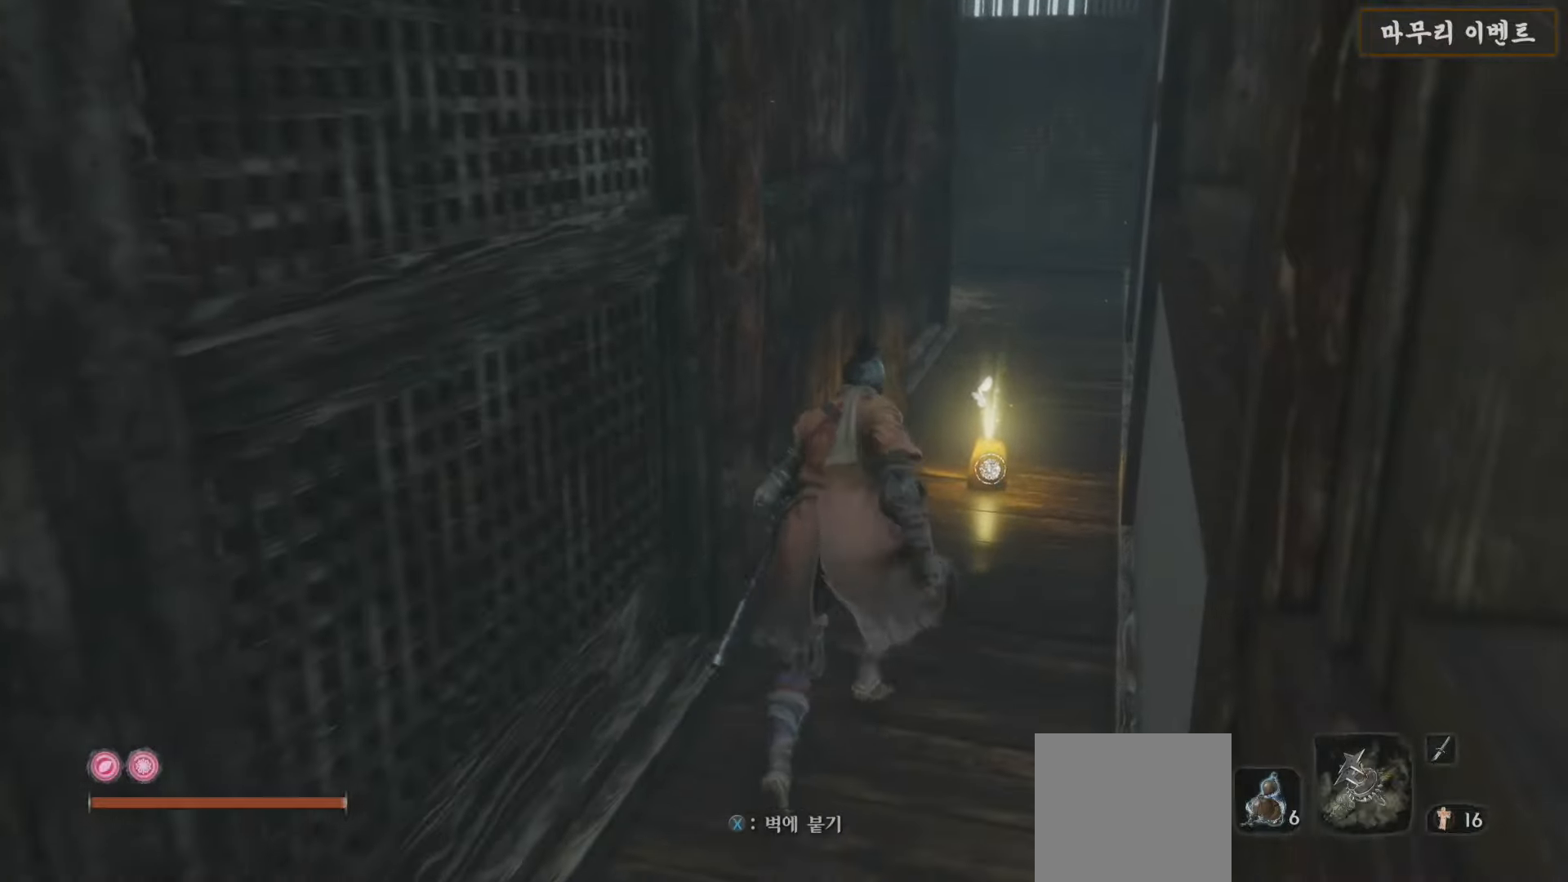
{"buttons": ["X"], "left_stick": "up", "right_stick": "center", "events": [[83, "X", "down"], [183, "X", "up"], [450, "X", "down"]]}
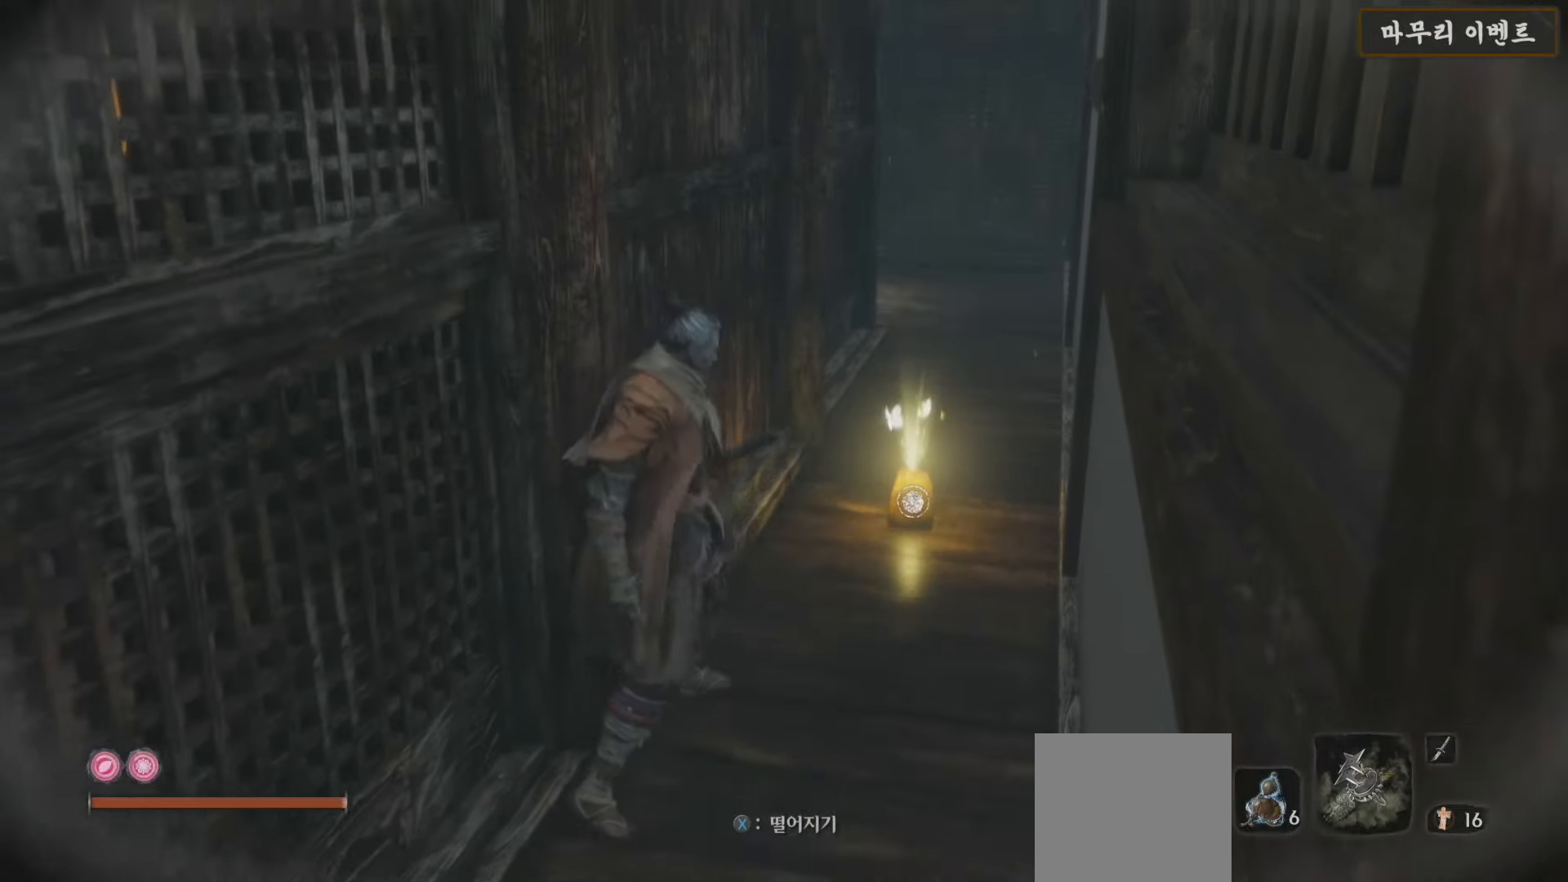
{"buttons": ["X"], "left_stick": "up-right", "right_stick": "center", "events": [[17, "X", "up"], [50, "left_stick", "up-right"], [400, "X", "down"]]}
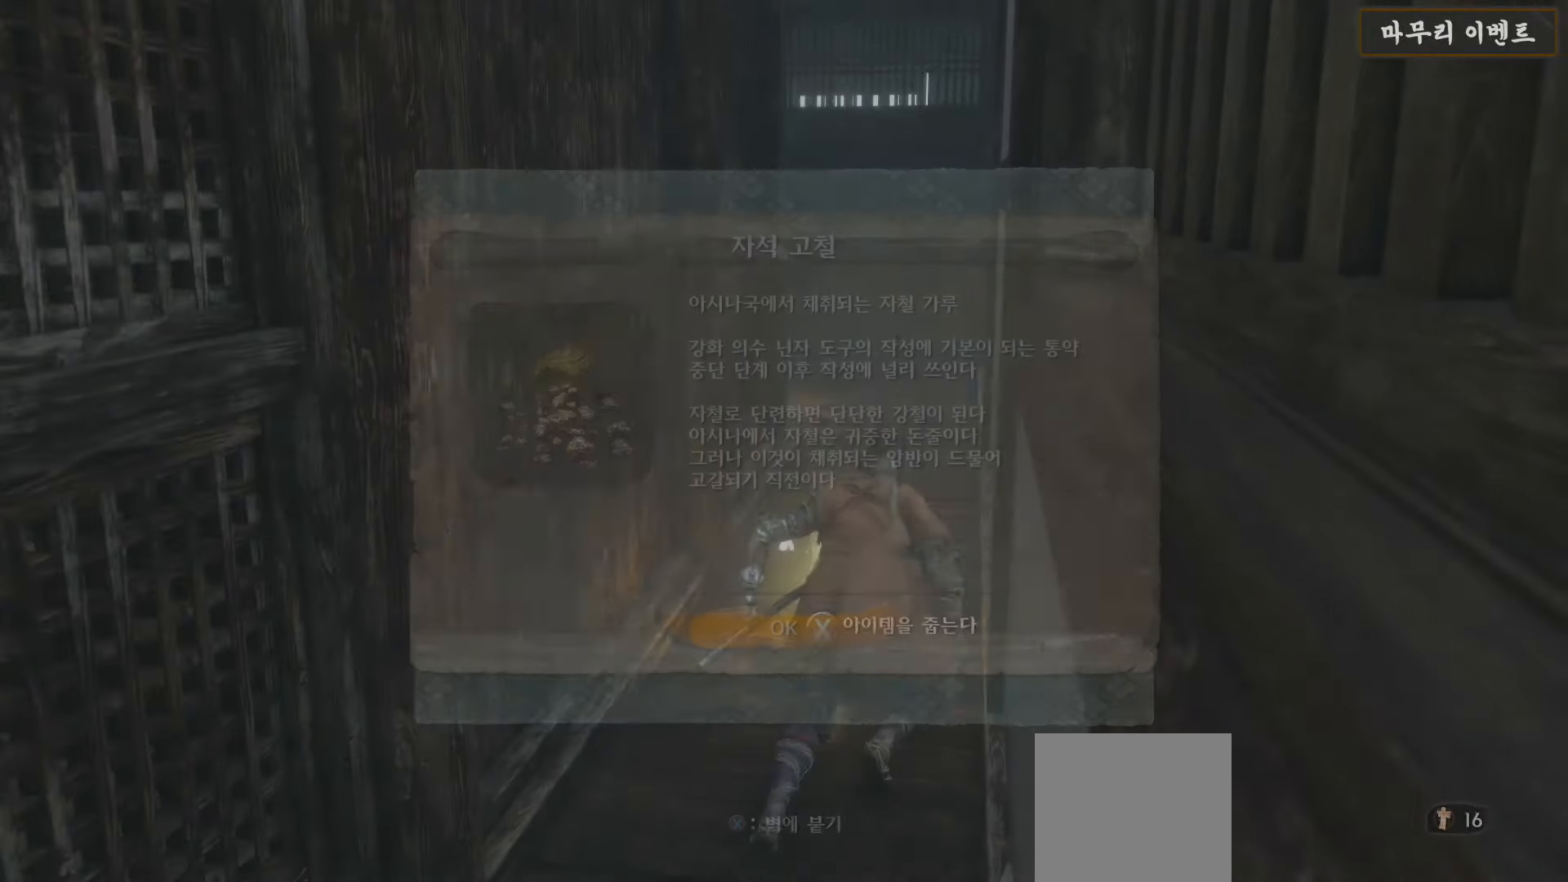
{"buttons": ["A"], "left_stick": "down", "right_stick": "center", "events": [[17, "X", "up"], [67, "left_stick", "center"], [417, "A", "down"], [483, "left_stick", "down"]]}
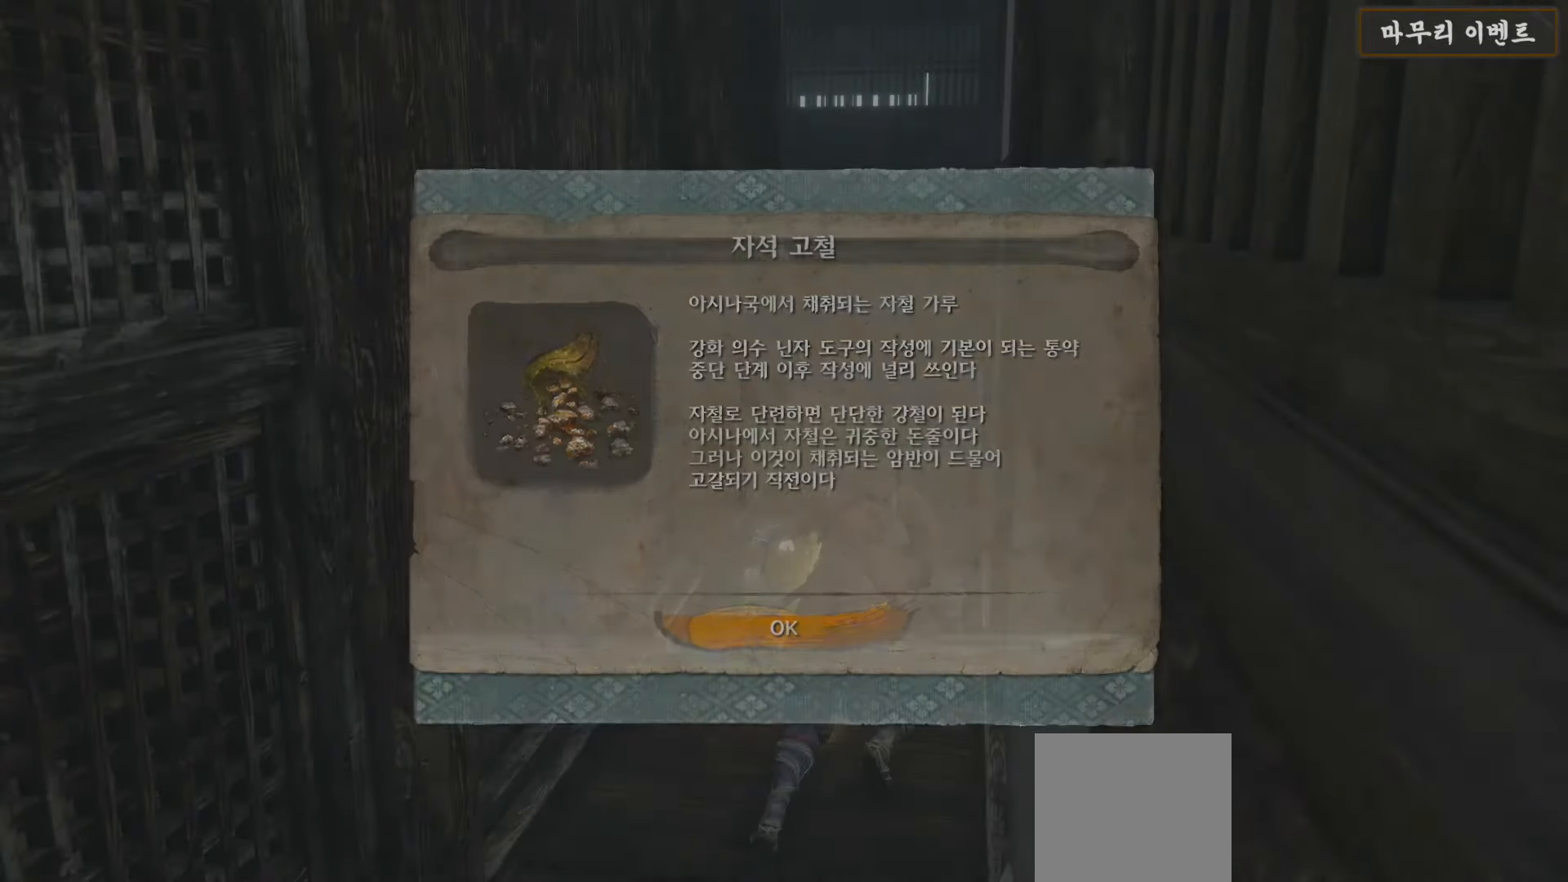
{"buttons": [], "left_stick": "down-left", "right_stick": "left", "events": [[50, "A", "up"], [133, "left_stick", "down-left"], [183, "right_stick", "left"]]}
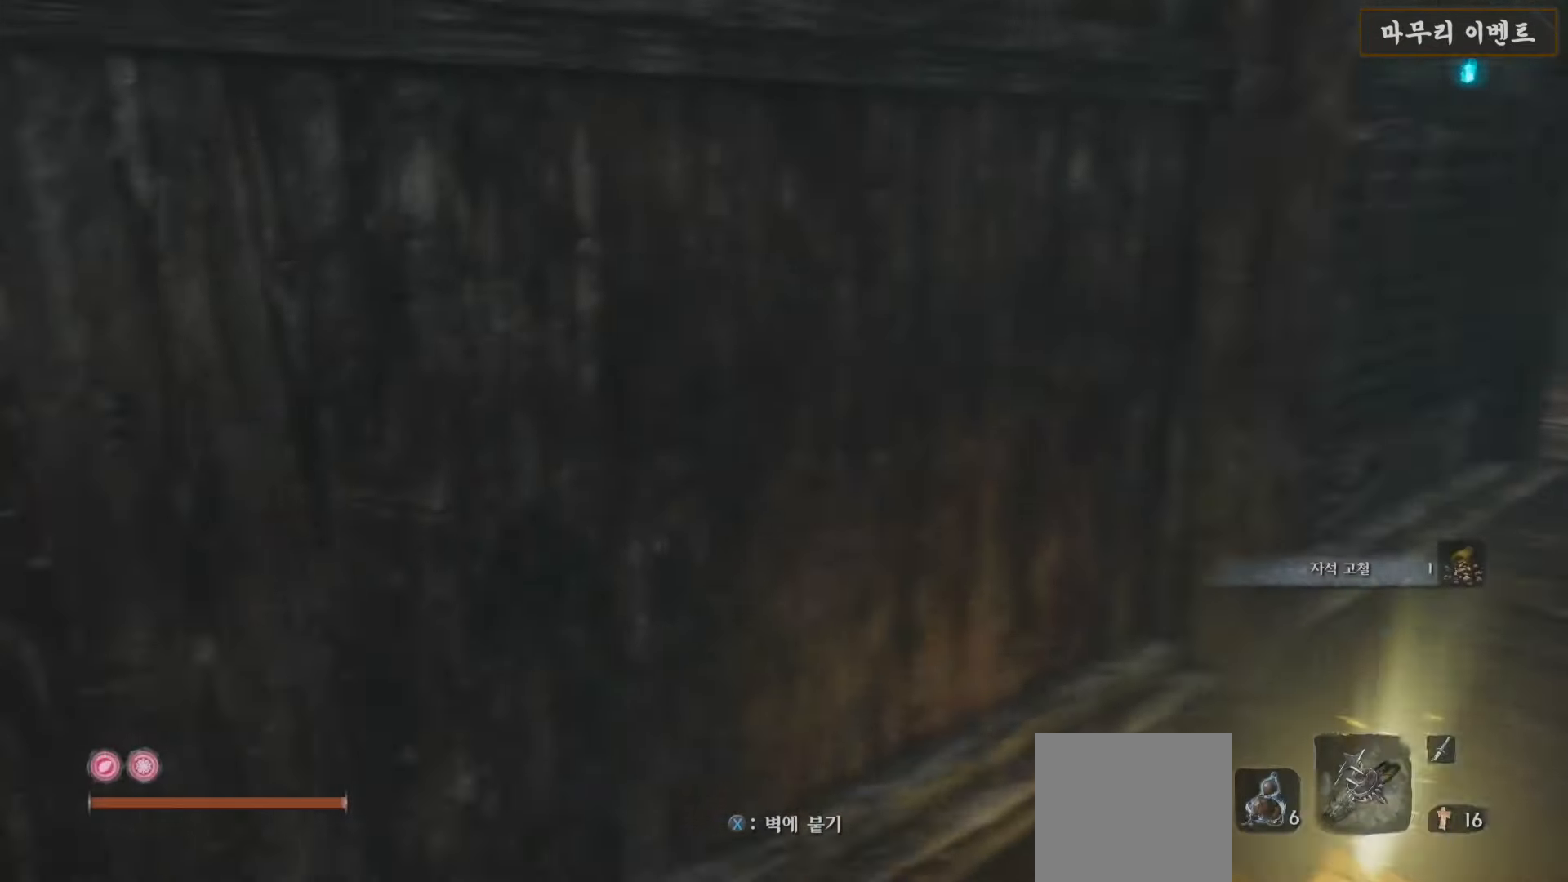
{"buttons": [], "left_stick": "up-left", "right_stick": "center", "events": [[250, "left_stick", "up-left"], [400, "right_stick", "center"]]}
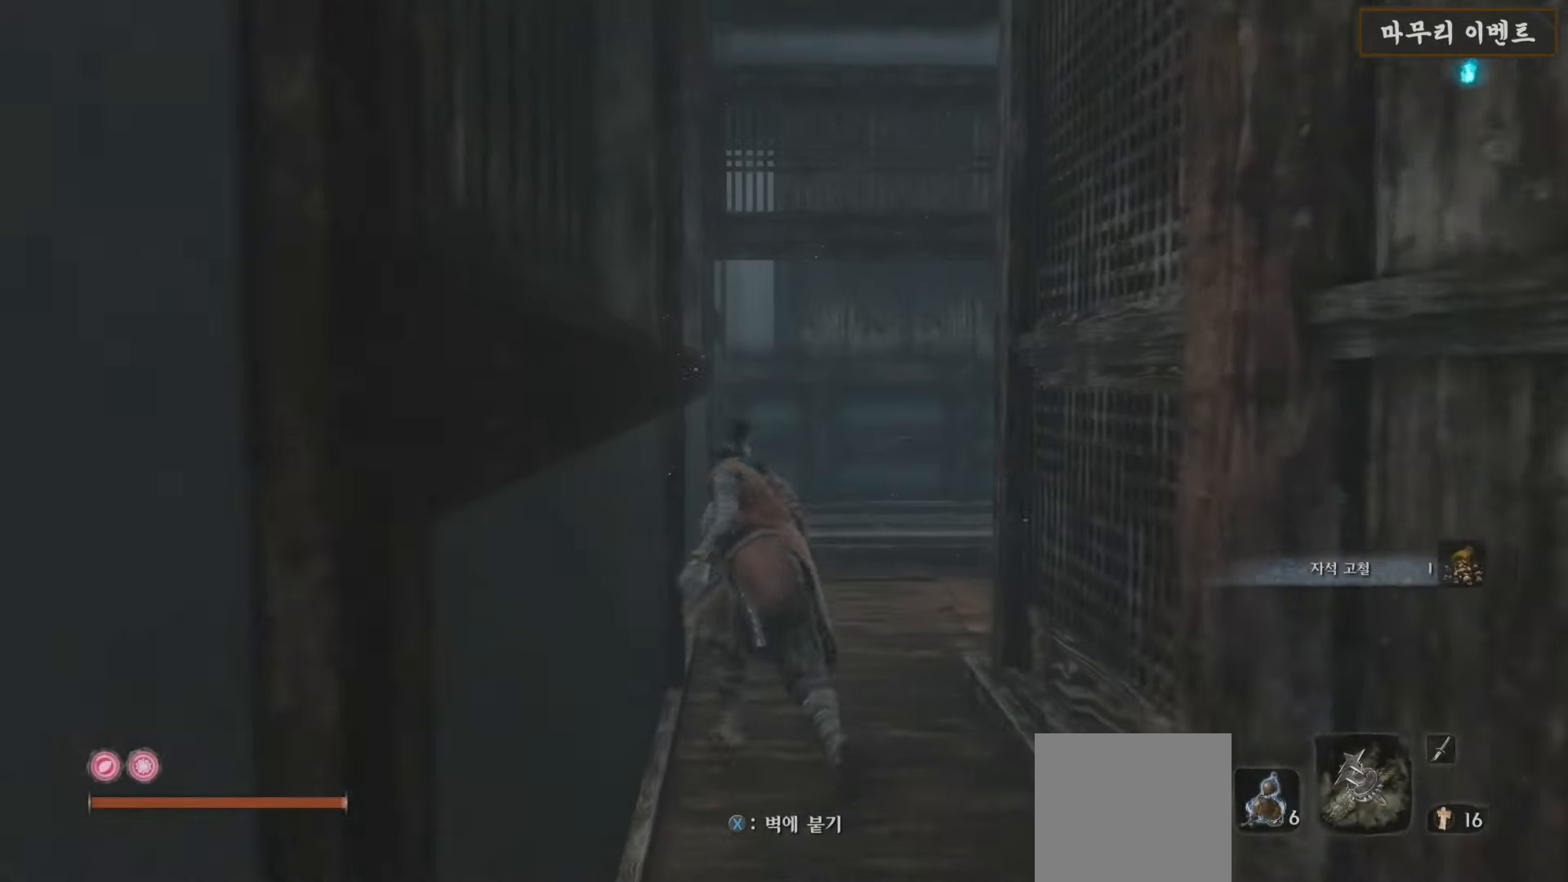
{"buttons": [], "left_stick": "up", "right_stick": "down-right", "events": [[17, "left_stick", "up"], [317, "right_stick", "down-right"]]}
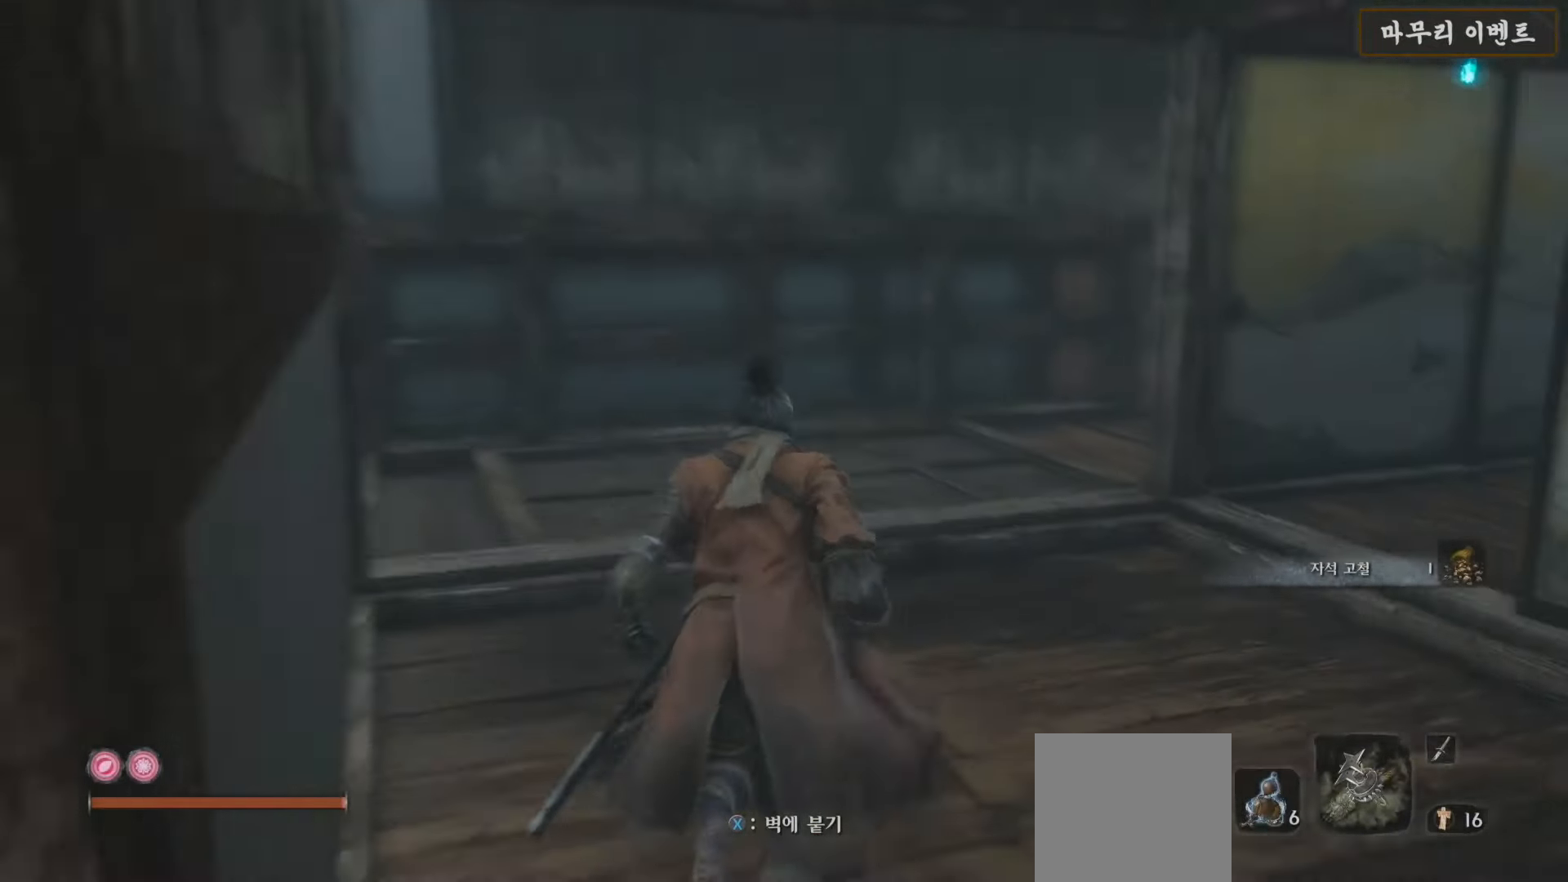
{"buttons": [], "left_stick": "up", "right_stick": "center", "events": [[183, "right_stick", "up-right"], [317, "right_stick", "center"]]}
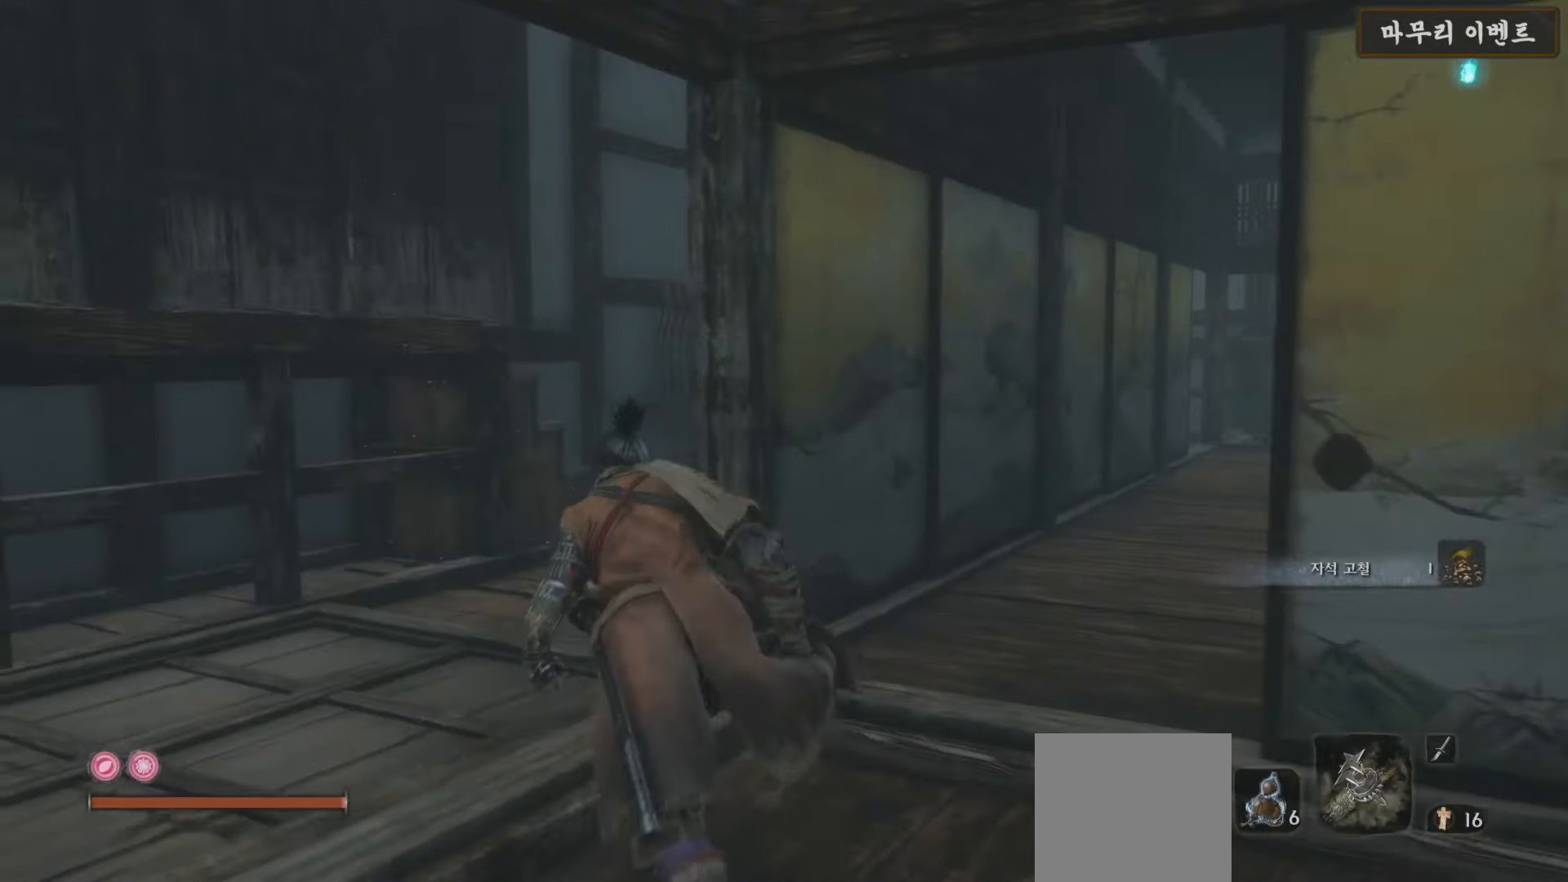
{"buttons": [], "left_stick": "up", "right_stick": "center", "events": [[167, "right_stick", "right"], [467, "right_stick", "center"]]}
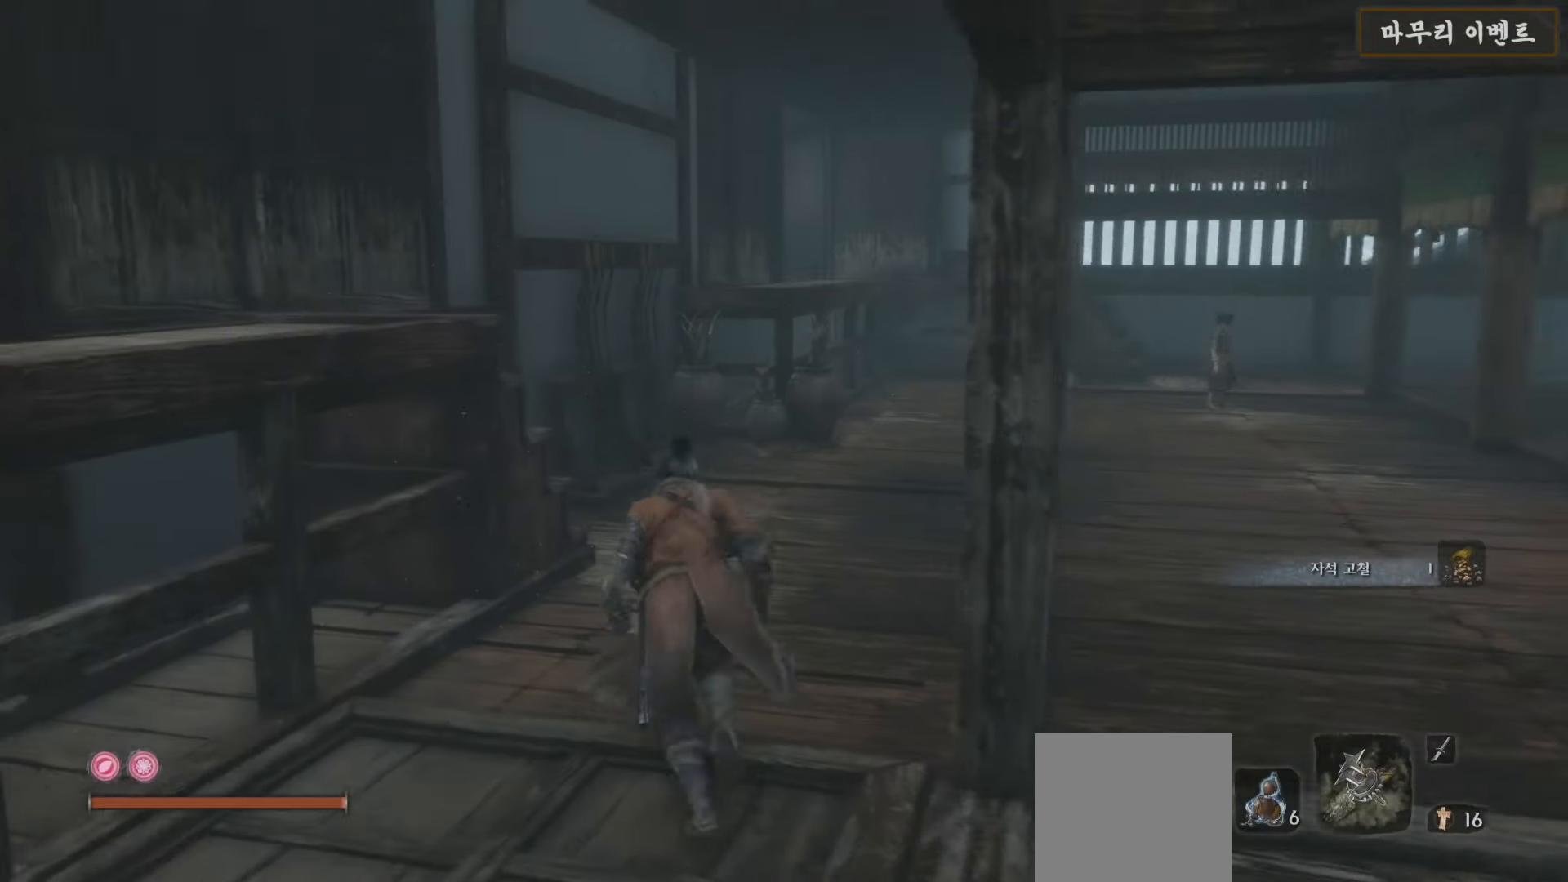
{"buttons": [], "left_stick": "up", "right_stick": "center", "events": []}
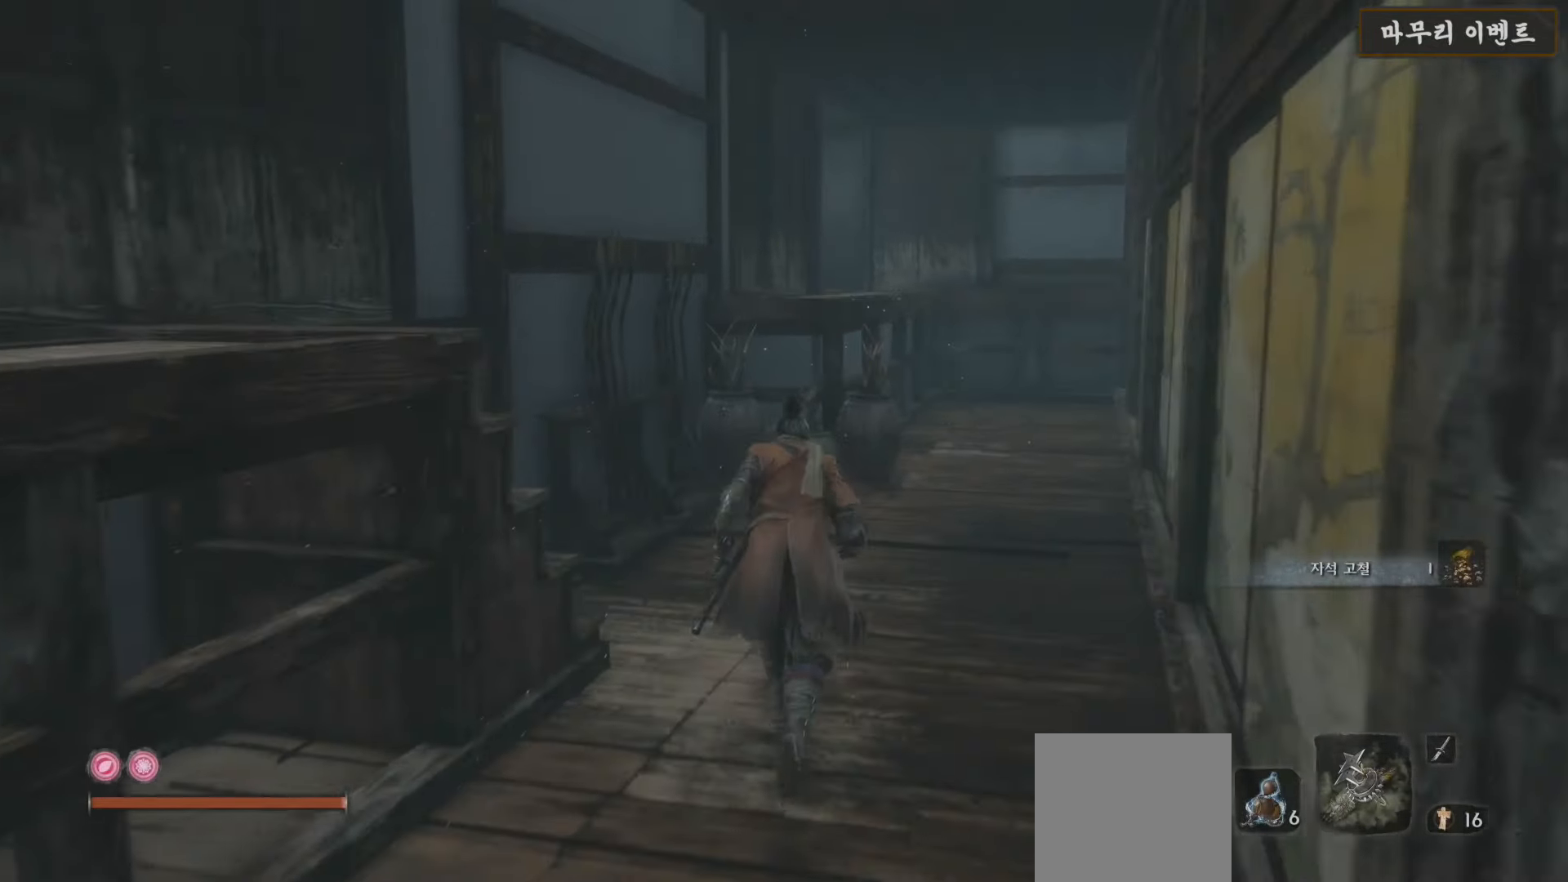
{"buttons": [], "left_stick": "up", "right_stick": "center", "events": []}
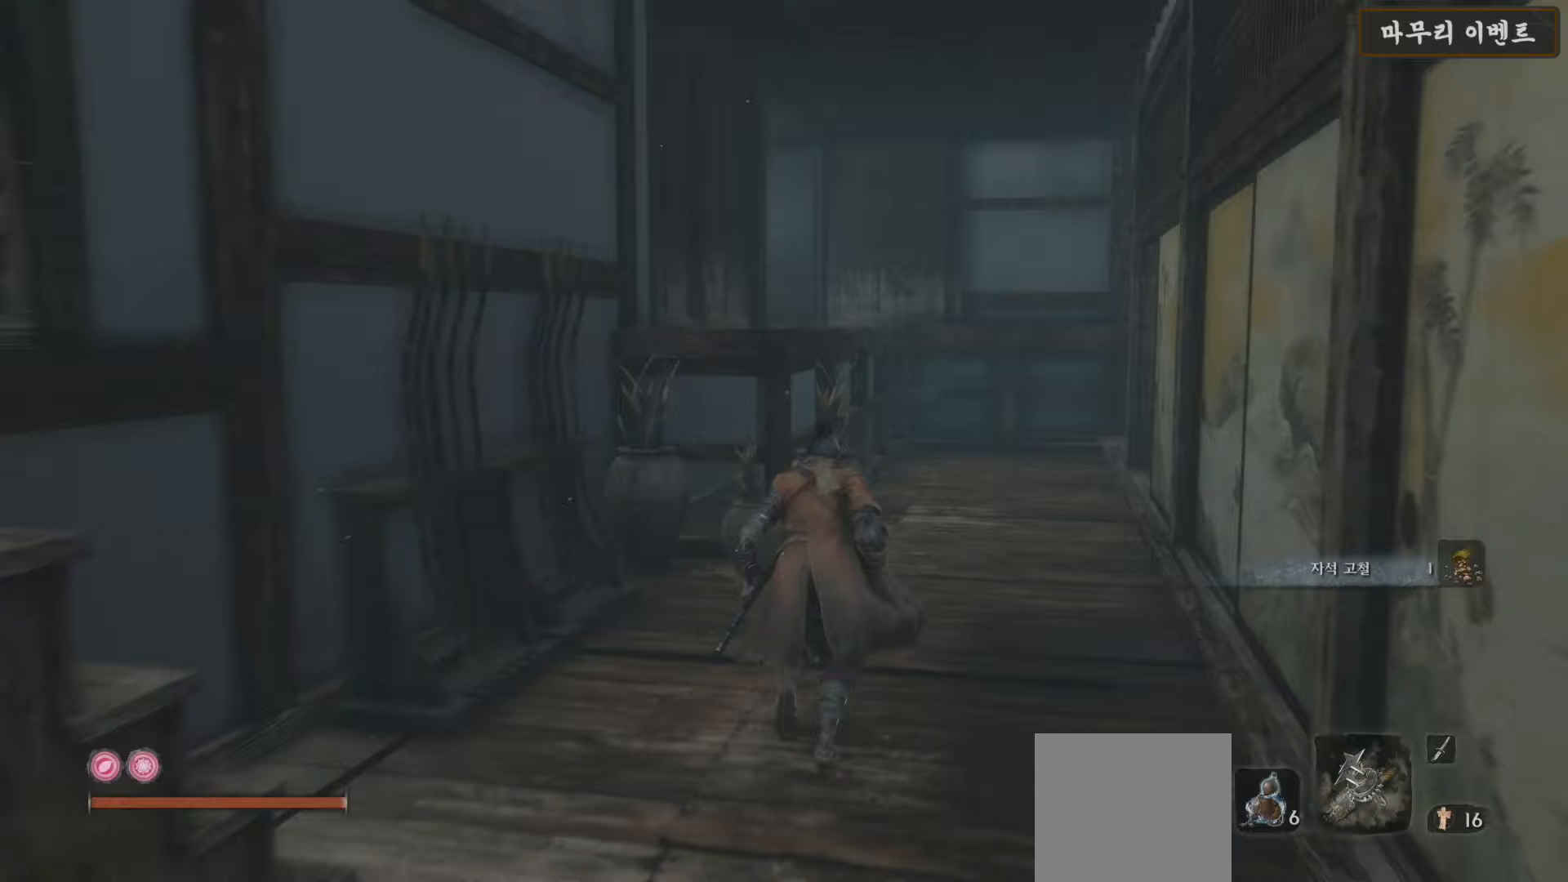
{"buttons": [], "left_stick": "up", "right_stick": "center", "events": [[233, "right_stick", "left"], [433, "right_stick", "center"]]}
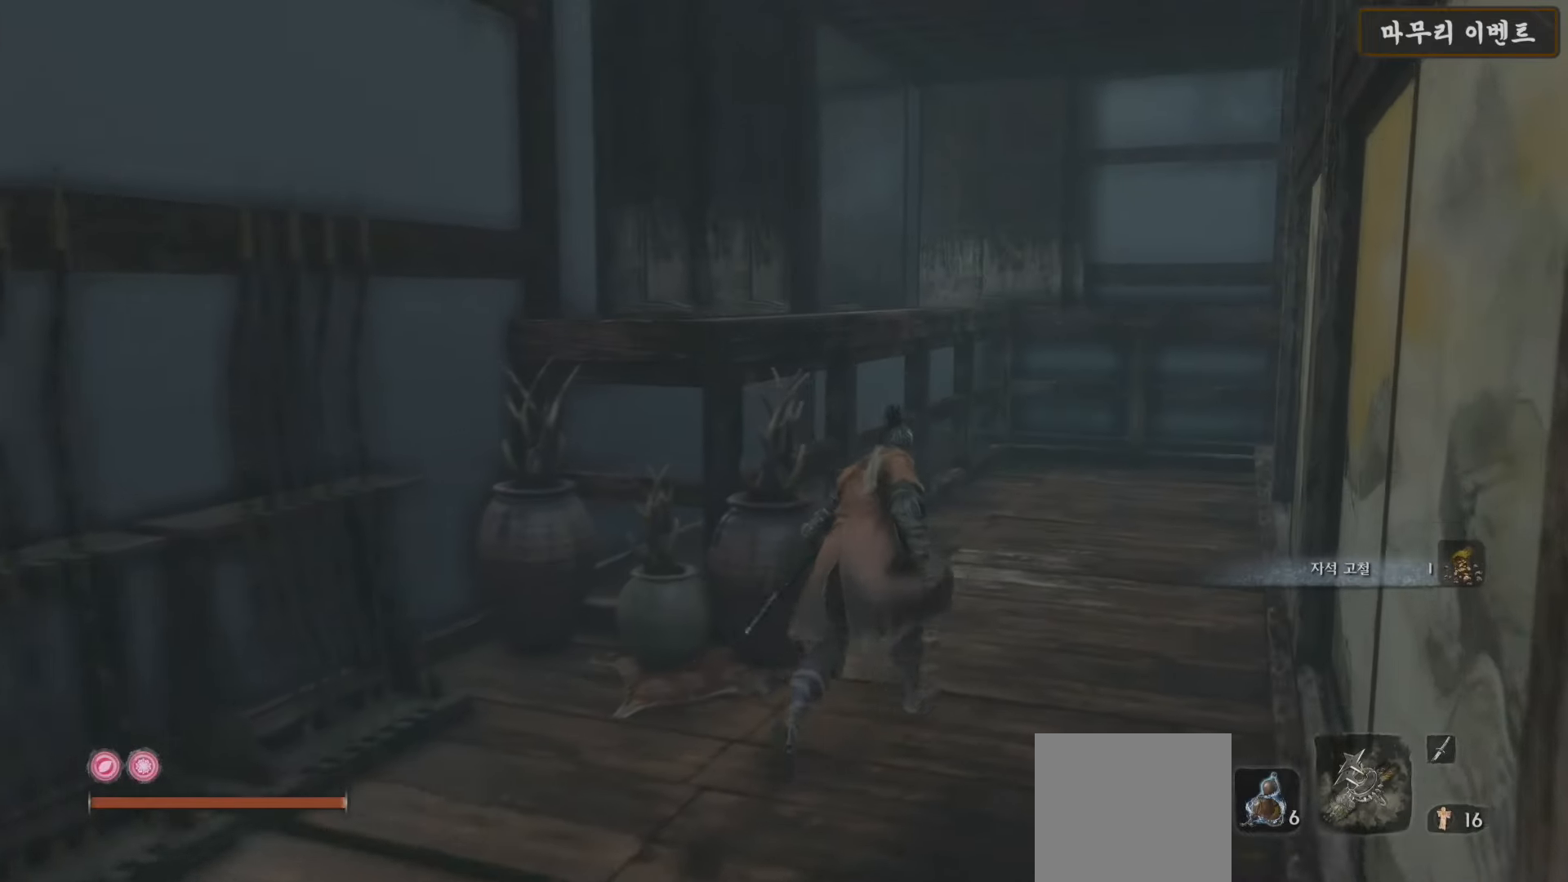
{"buttons": ["A"], "left_stick": "up", "right_stick": "center", "events": [[300, "A", "down"]]}
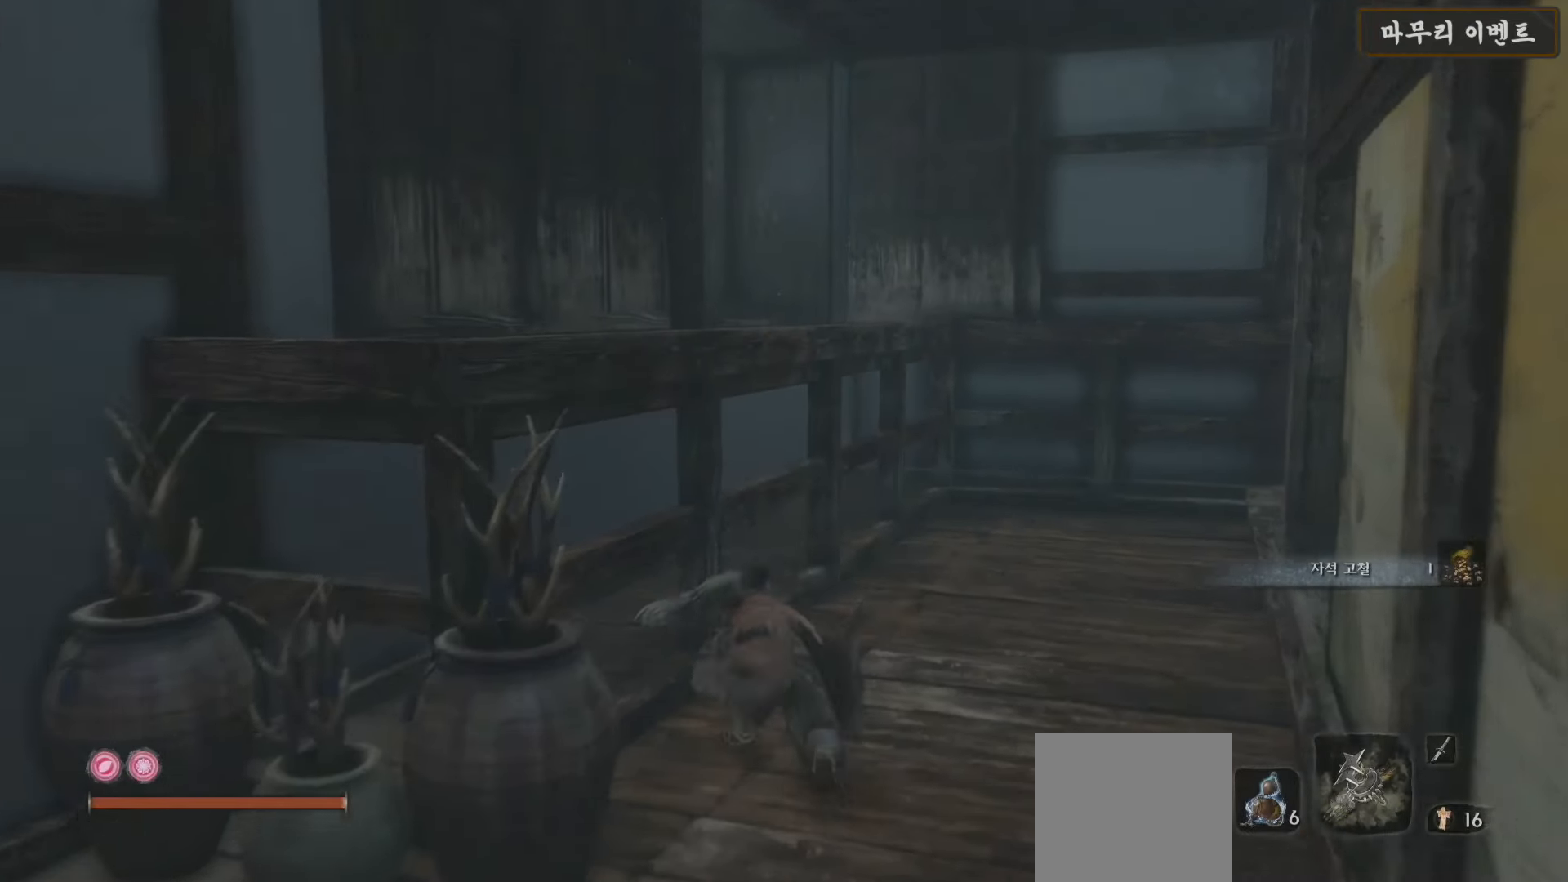
{"buttons": [], "left_stick": "up", "right_stick": "down-left", "events": [[33, "A", "up"], [217, "right_stick", "down-left"]]}
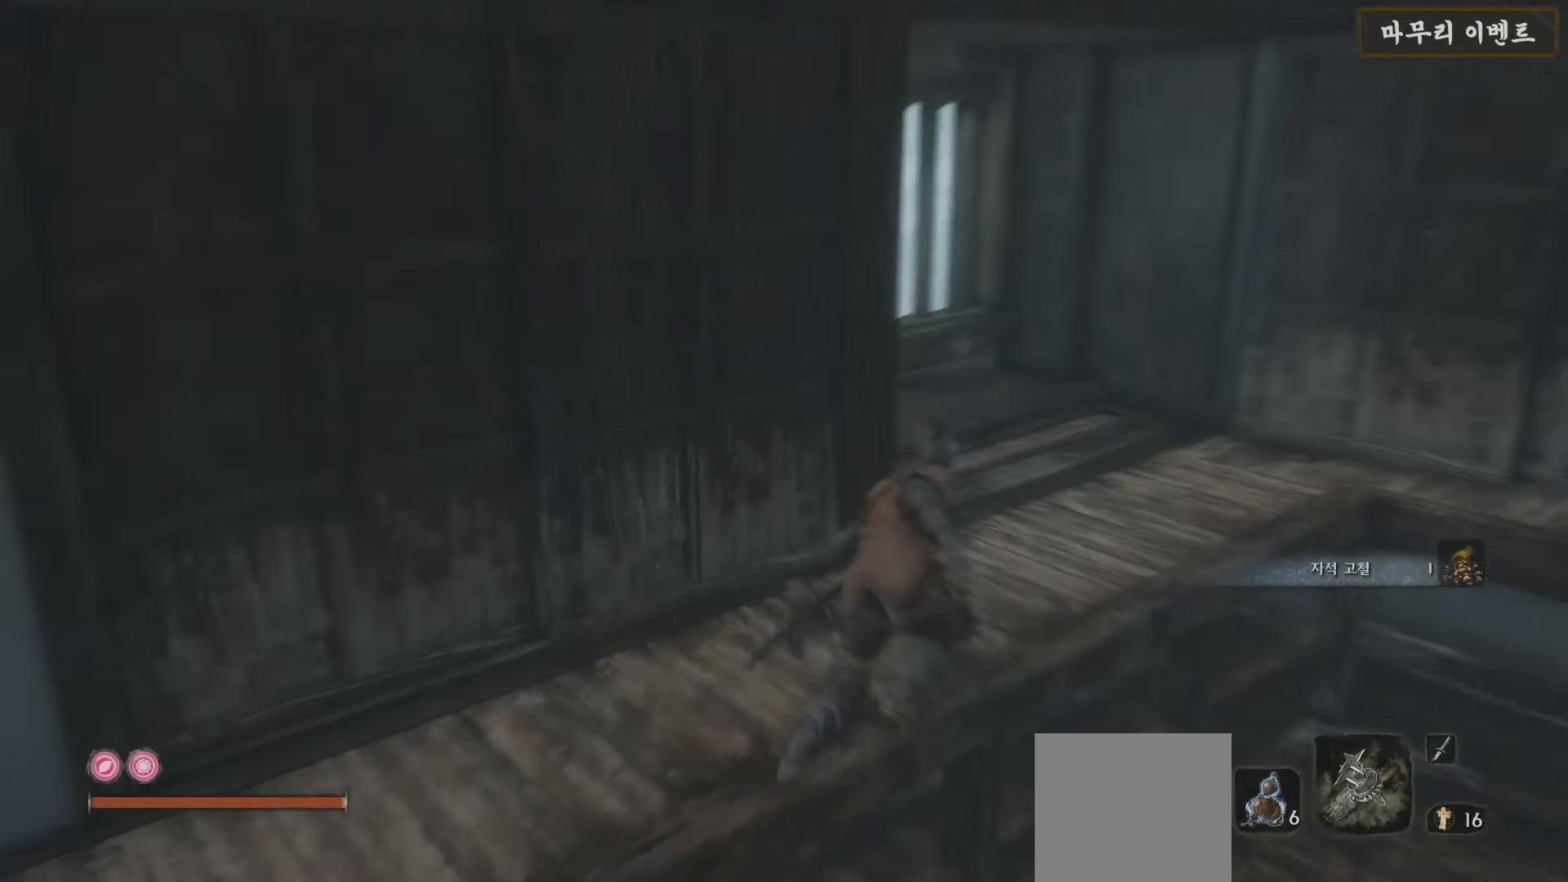
{"buttons": [], "left_stick": "up", "right_stick": "left", "events": [[117, "right_stick", "center"], [367, "right_stick", "left"]]}
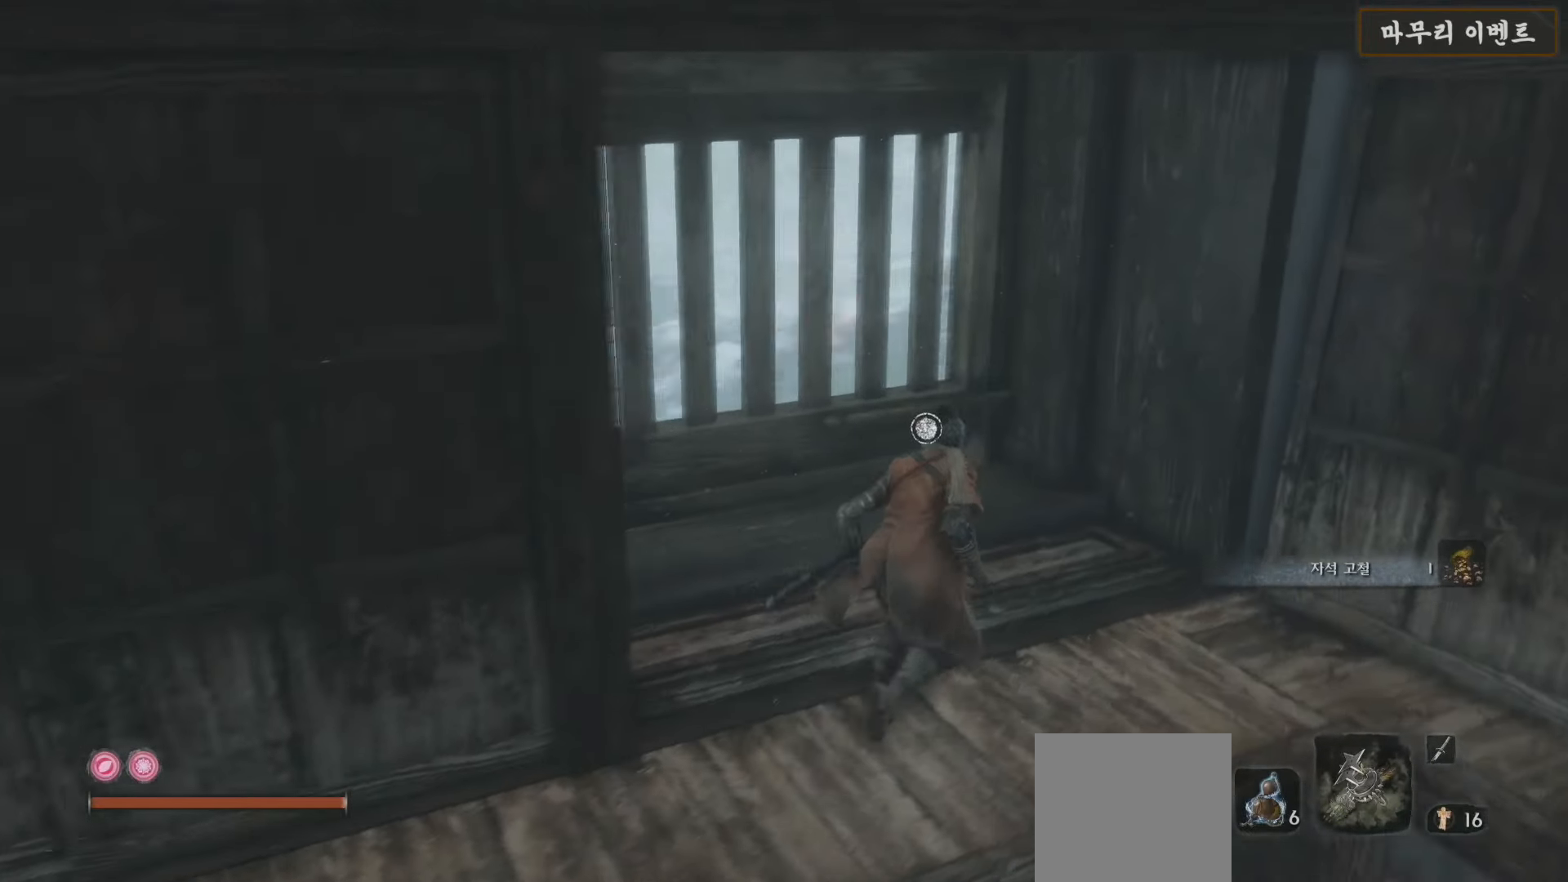
{"buttons": ["X"], "left_stick": "up", "right_stick": "center", "events": [[50, "right_stick", "center"], [267, "X", "down"], [350, "X", "up"], [450, "X", "down"]]}
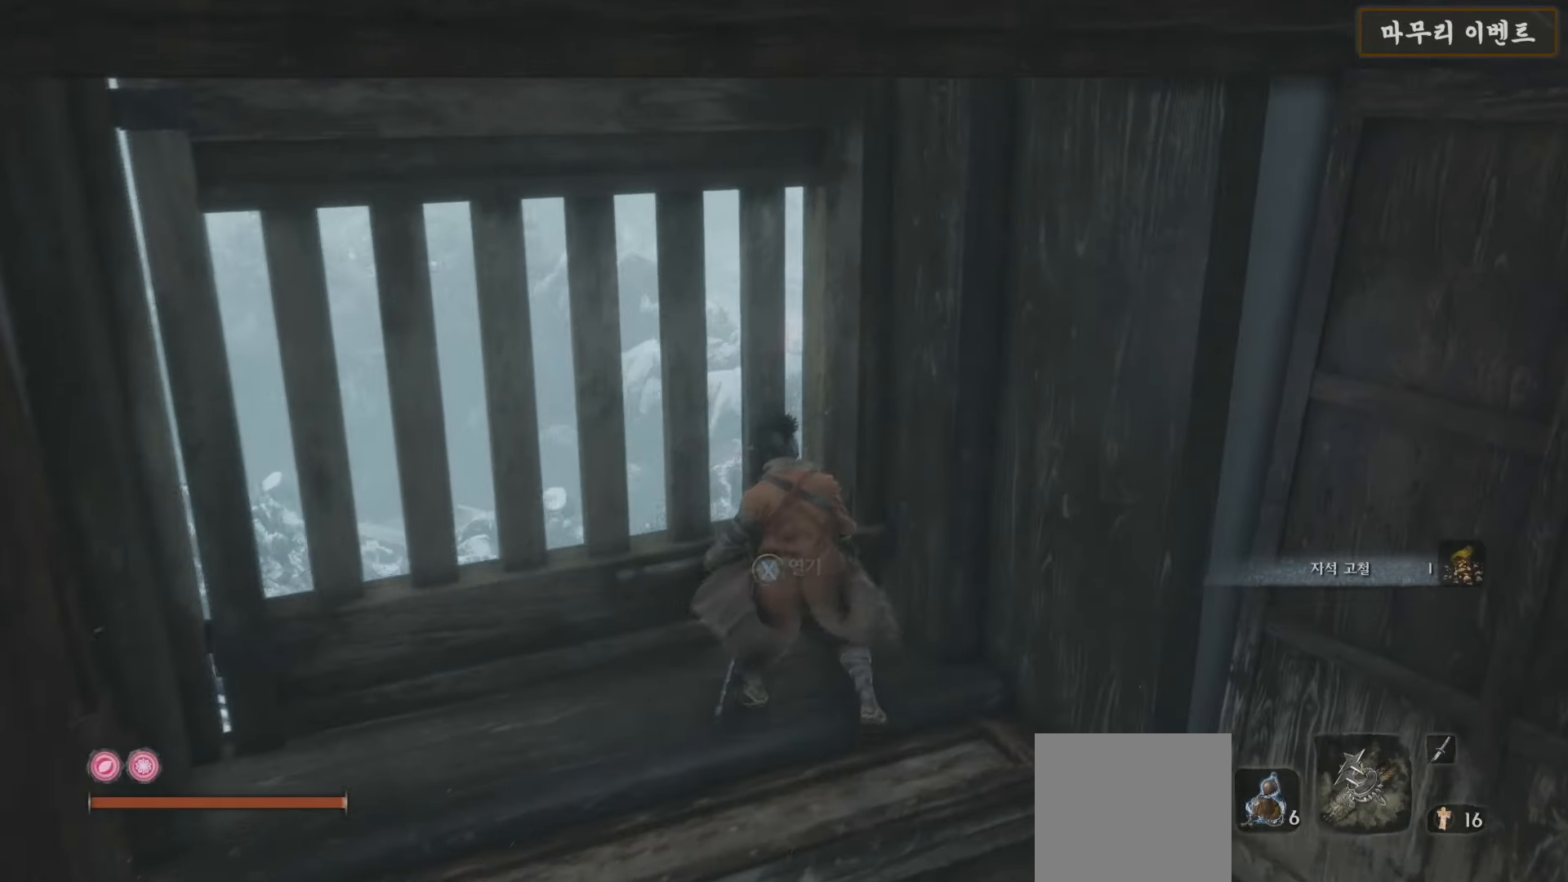
{"buttons": [], "left_stick": "center", "right_stick": "down-left", "events": [[33, "X", "up"], [117, "X", "down"], [200, "X", "up"], [200, "left_stick", "center"], [317, "right_stick", "down-left"]]}